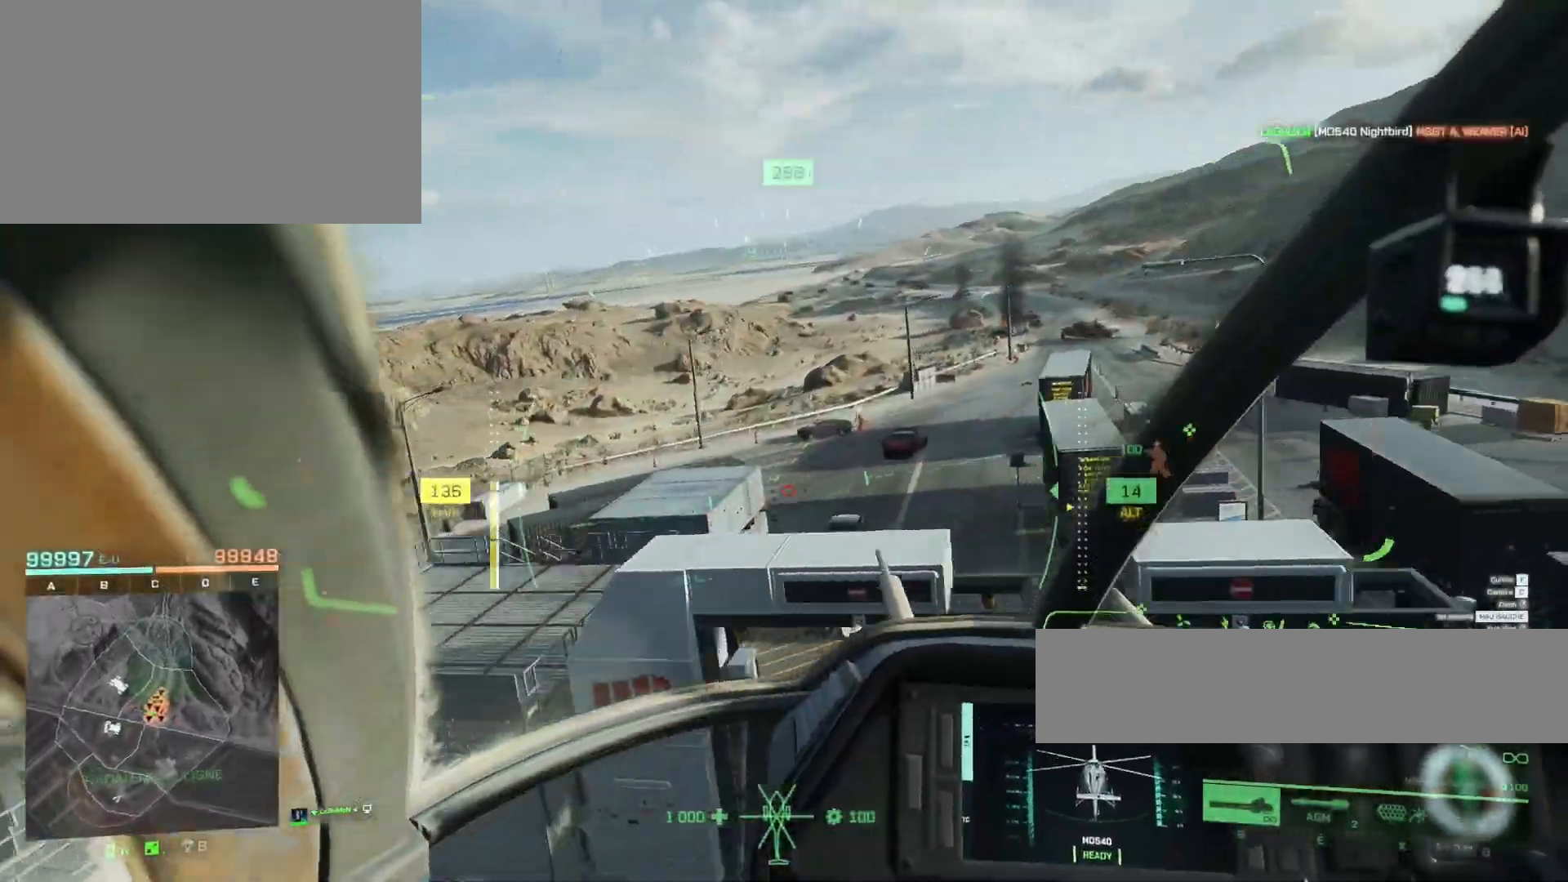
Gameplay with keyboard and mouse; each line is a JSON object with the keys and mouse buttons held at the frame after it. "events" lists presses ("down") and releases ("up") of "1", "2", "3", "4", "5", "a", "alt", "c", "caps_lock", "ctrl", "d", "e", "f", "g", "q", "r", "s", "shift", "space", "t", "tab", "v", "w", "x", "z", "mouse_left", "mouse_wheel" and "mouse_right" between this image and that frame as [ms after this image, input, new state], when the widget could be followed in between. "mouse_left", "mouse_wheel", "mouse_right" = the "left", "wheel", "right" buttons of the "mouse" list. No other keys are recorded. "wheel" means that the mouse wheel is clicked or scrolled. "mouse_move" is the direction in which the mouse moves at that frame (one of eight, or "still"), when it could be read.
{"keys": ["z"], "mouse": ["left"], "mouse_move": "still", "events": [[183, "mouse_left", "down"], [283, "q", "up"]]}
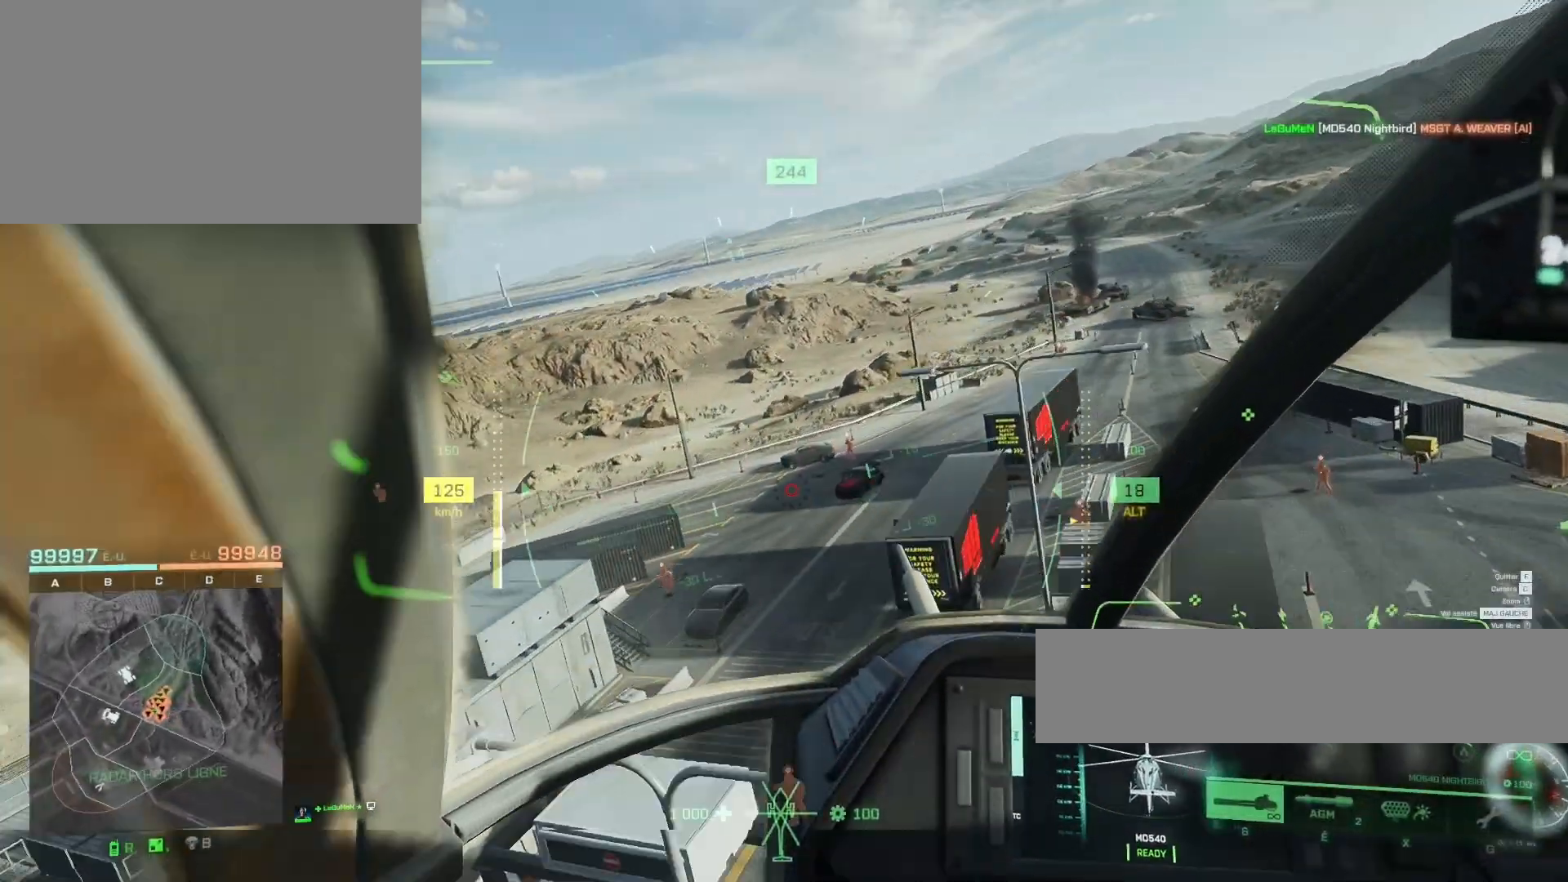
{"keys": ["q"], "mouse": ["left"], "mouse_move": "still", "events": [[17, "mouse_left", "up"], [50, "d", "down"], [150, "mouse_left", "down"], [150, "z", "up"], [183, "d", "up"], [383, "q", "down"]]}
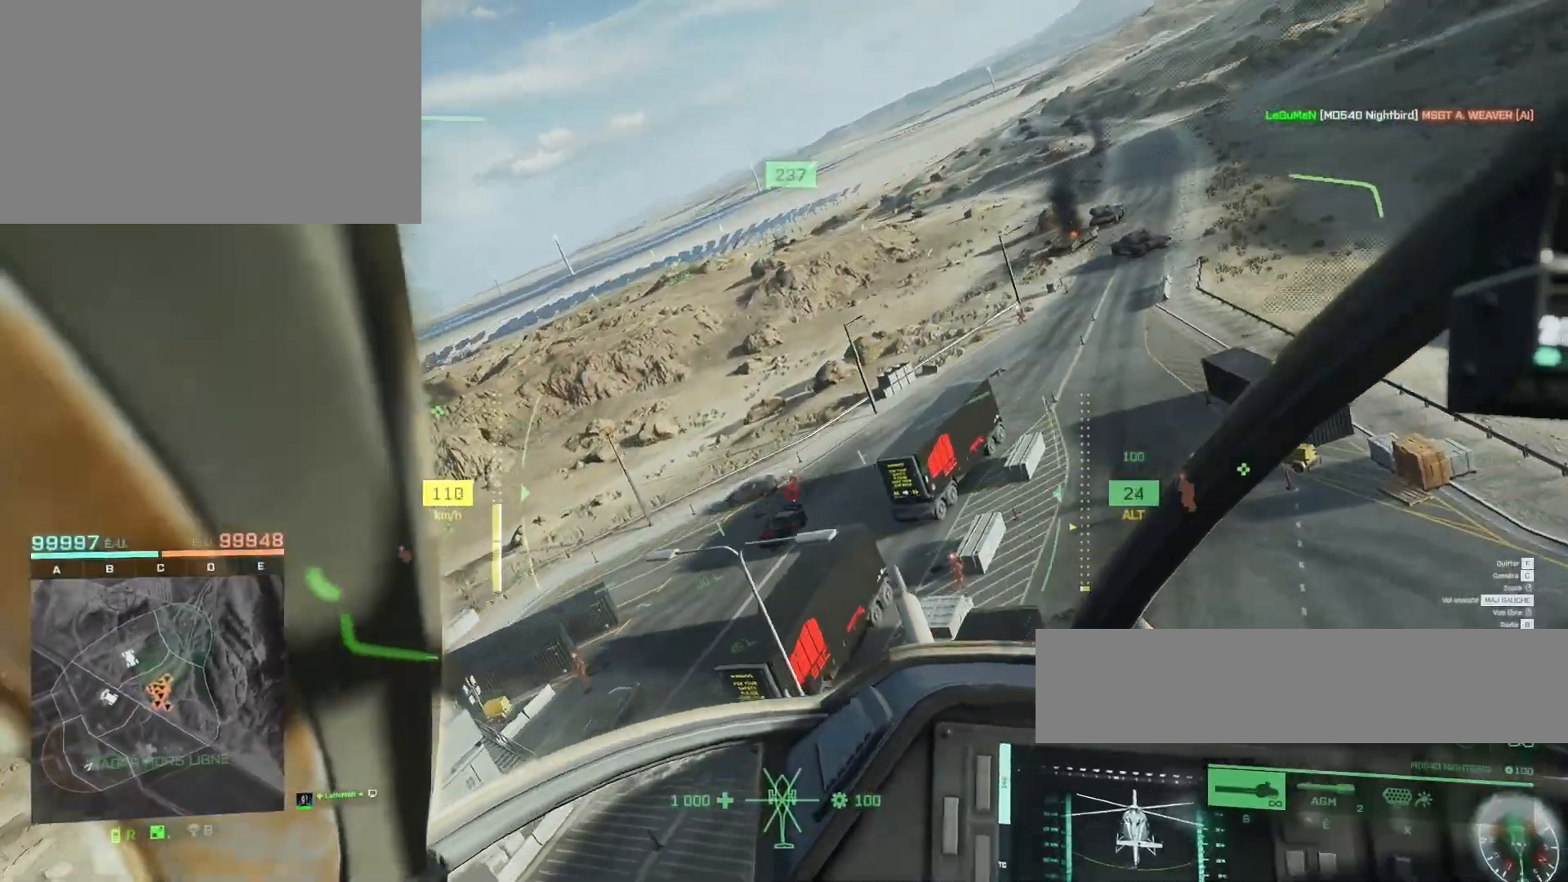
{"keys": [], "mouse": ["left"], "mouse_move": "still", "events": [[217, "q", "up"], [417, "q", "down"], [450, "q", "up"]]}
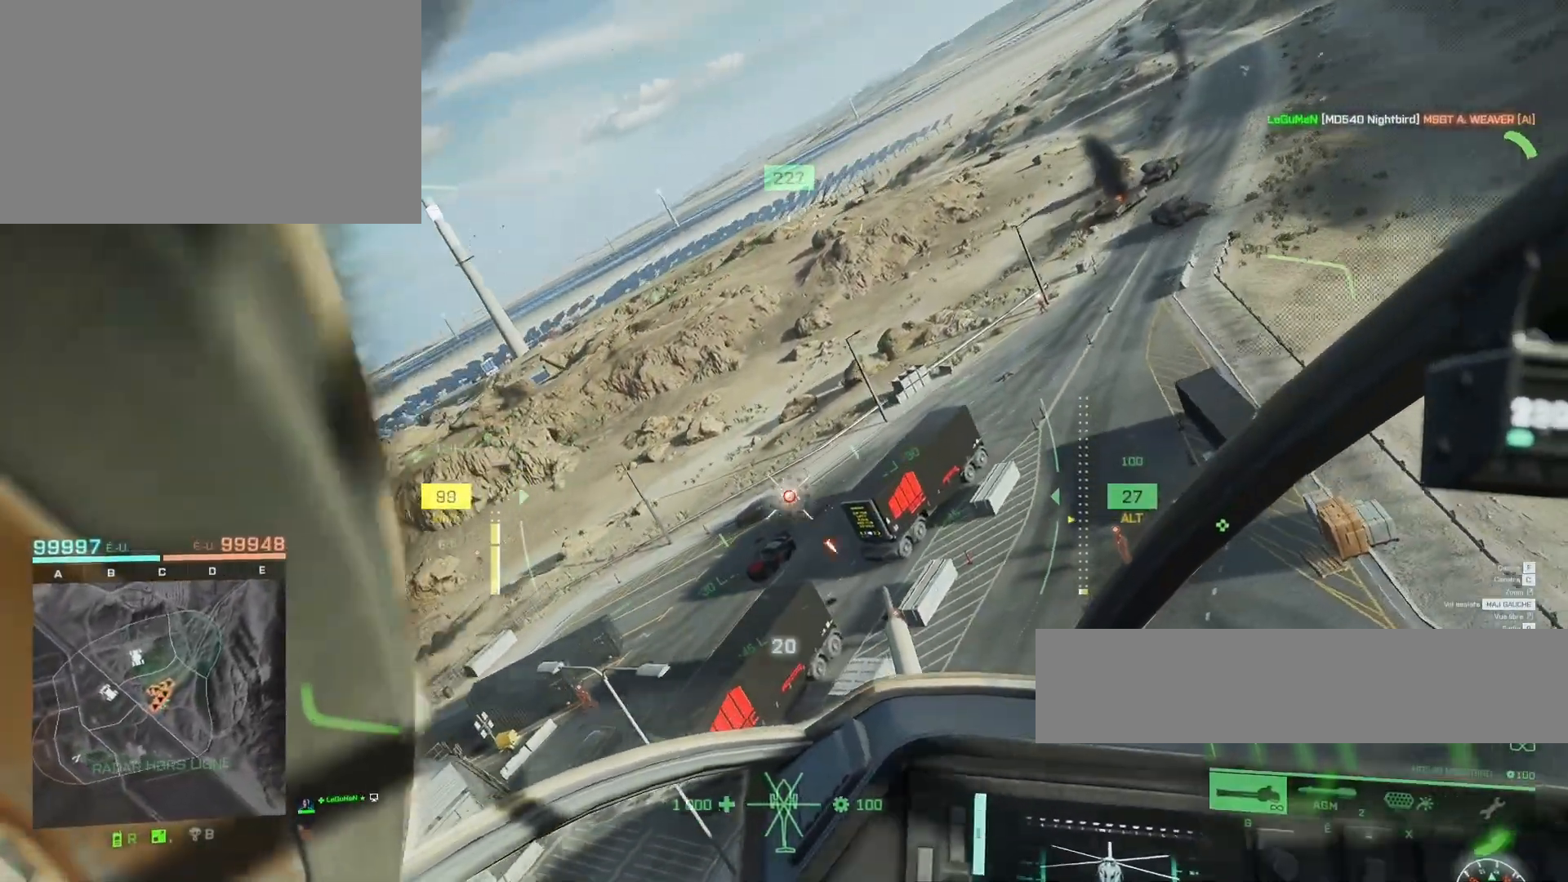
{"keys": ["z"], "mouse": ["left"], "mouse_move": "still", "events": [[250, "q", "down"], [250, "z", "down"], [417, "q", "up"]]}
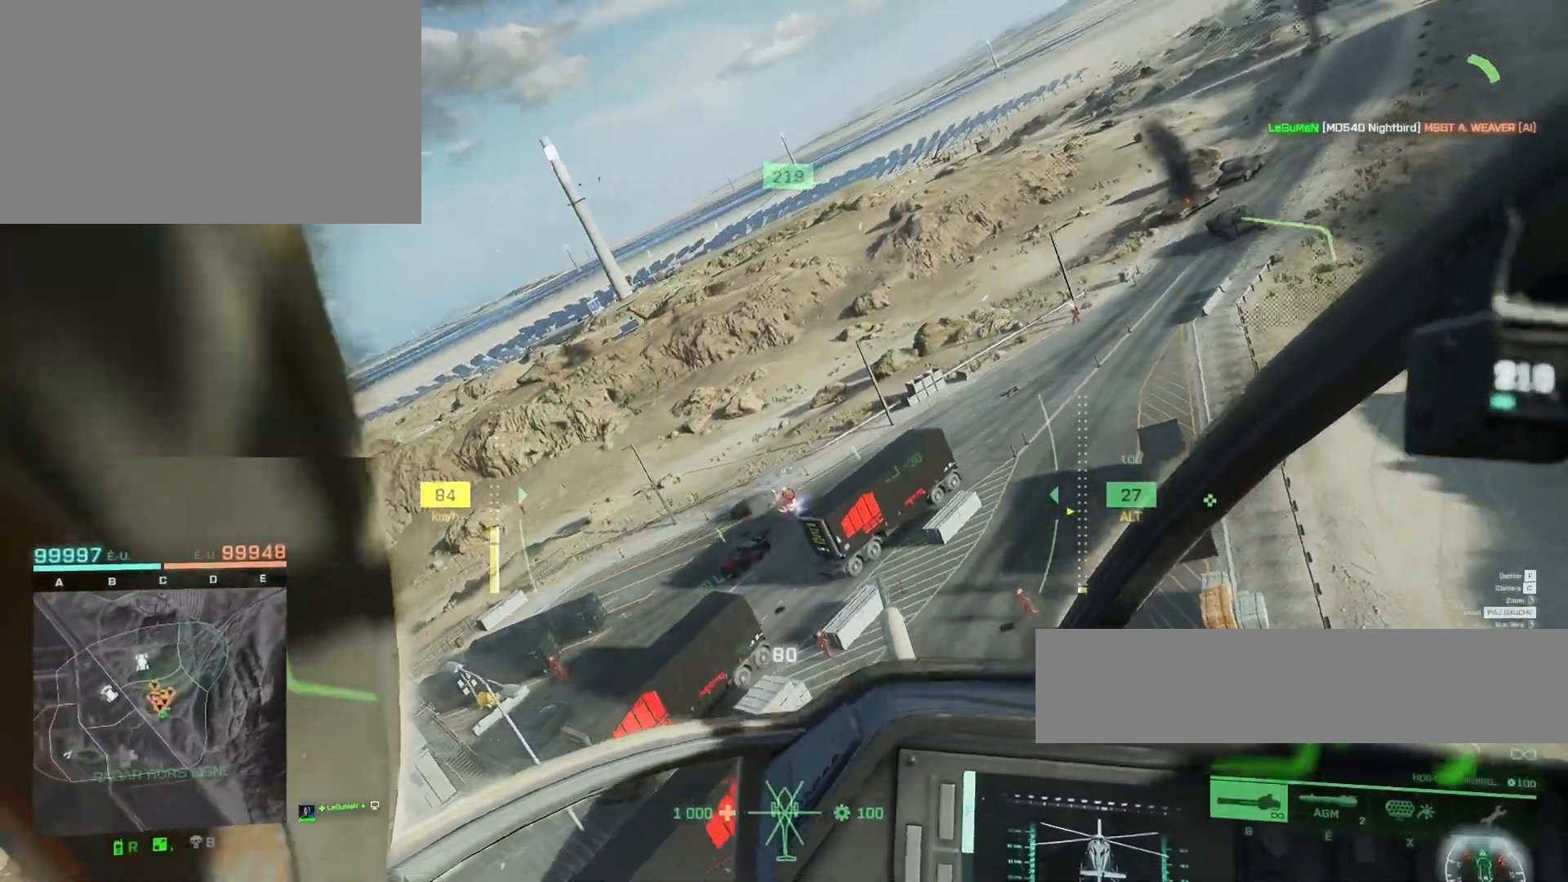
{"keys": ["q", "z"], "mouse": ["left"], "mouse_move": "still", "events": [[17, "q", "down"], [117, "z", "up"], [250, "q", "up"], [250, "z", "down"], [383, "q", "down"]]}
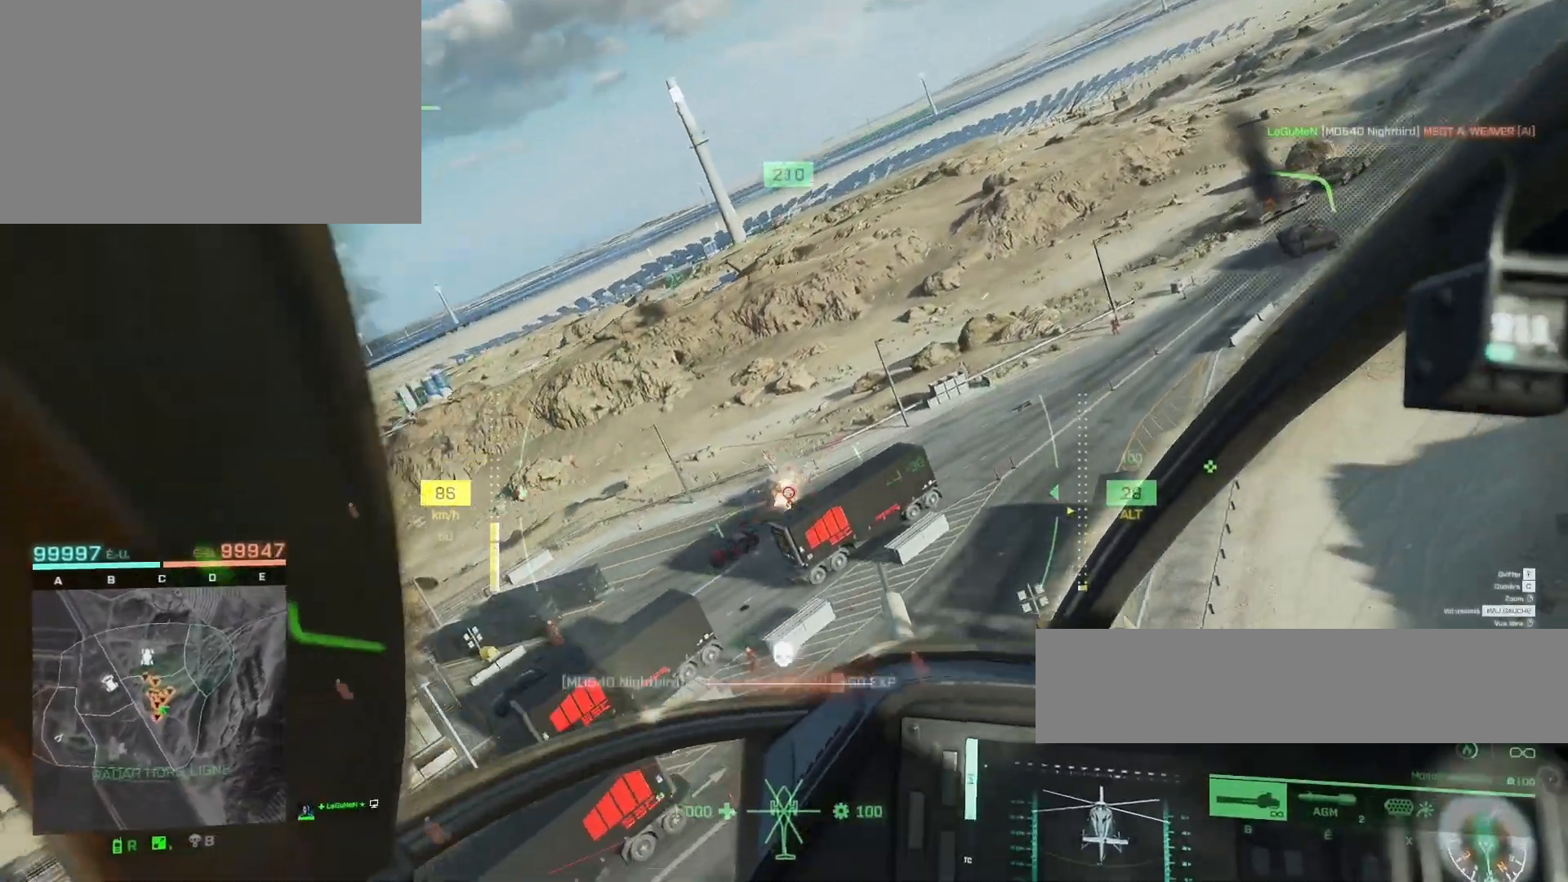
{"keys": ["c", "ctrl", "z"], "mouse": [], "mouse_move": "down-left", "events": [[17, "mouse_left", "up"], [217, "ctrl", "down"], [350, "c", "down"], [450, "q", "up"]]}
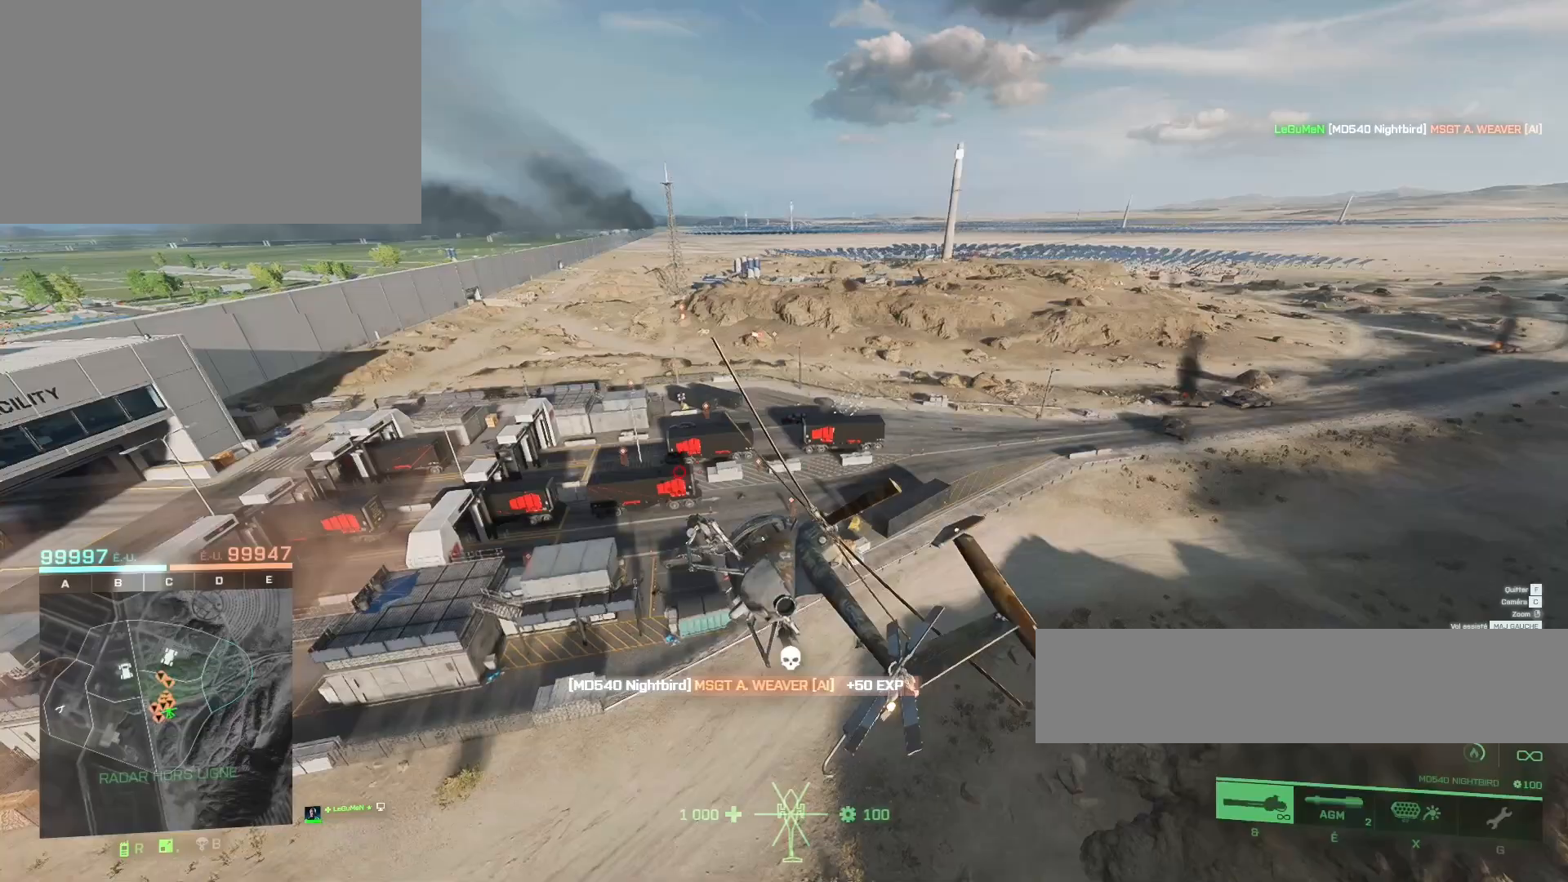
{"keys": ["d", "z"], "mouse": [], "mouse_move": "still", "events": [[50, "c", "up"], [50, "ctrl", "up"], [283, "d", "down"]]}
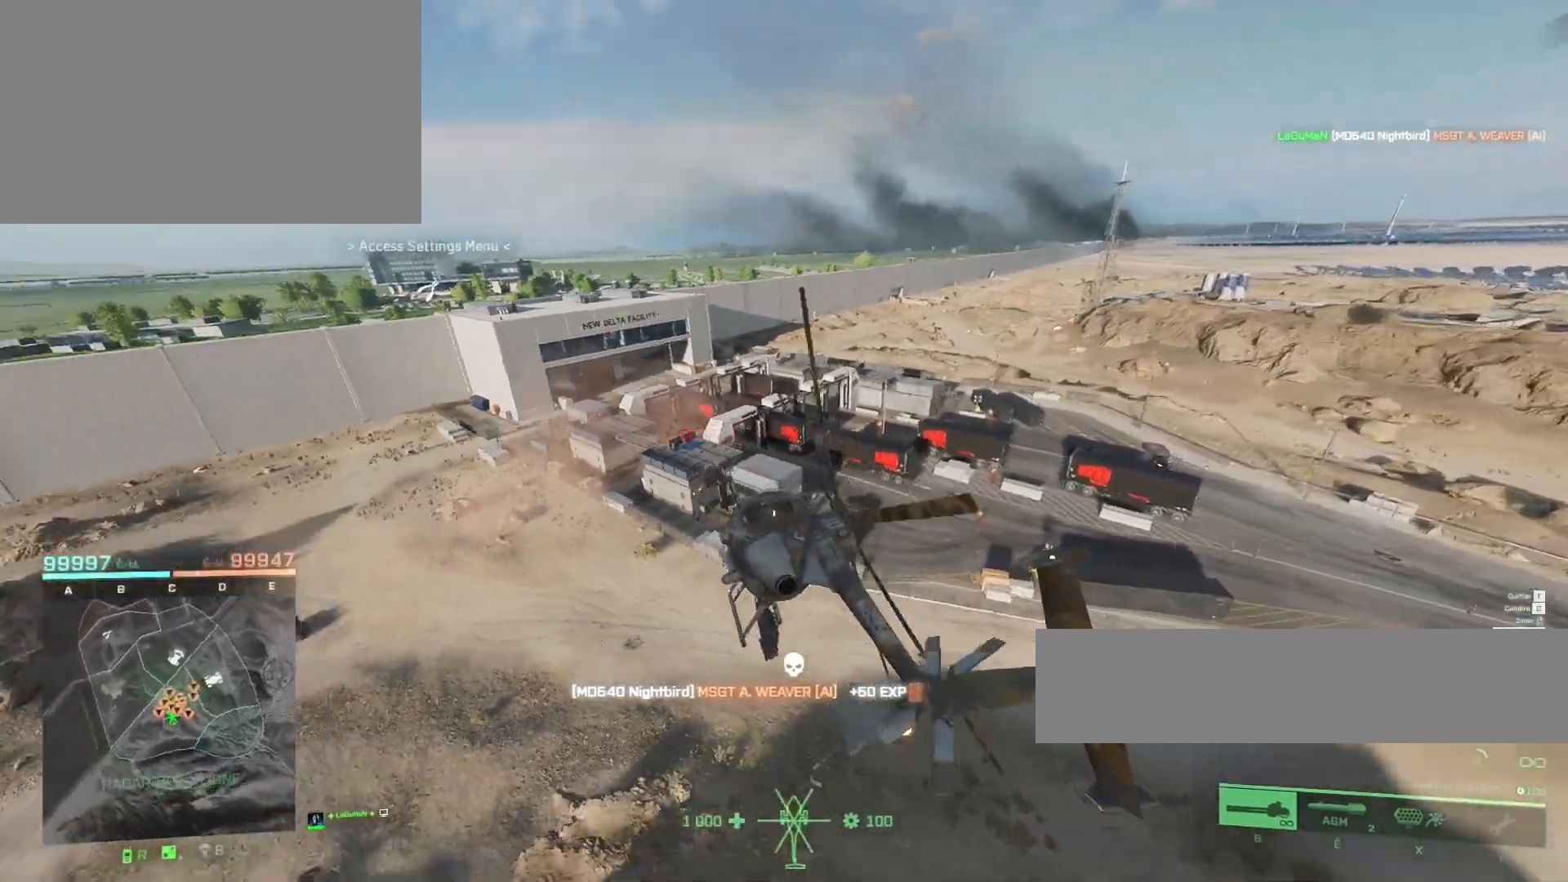
{"keys": ["z"], "mouse": [], "mouse_move": "left", "events": [[150, "d", "up"]]}
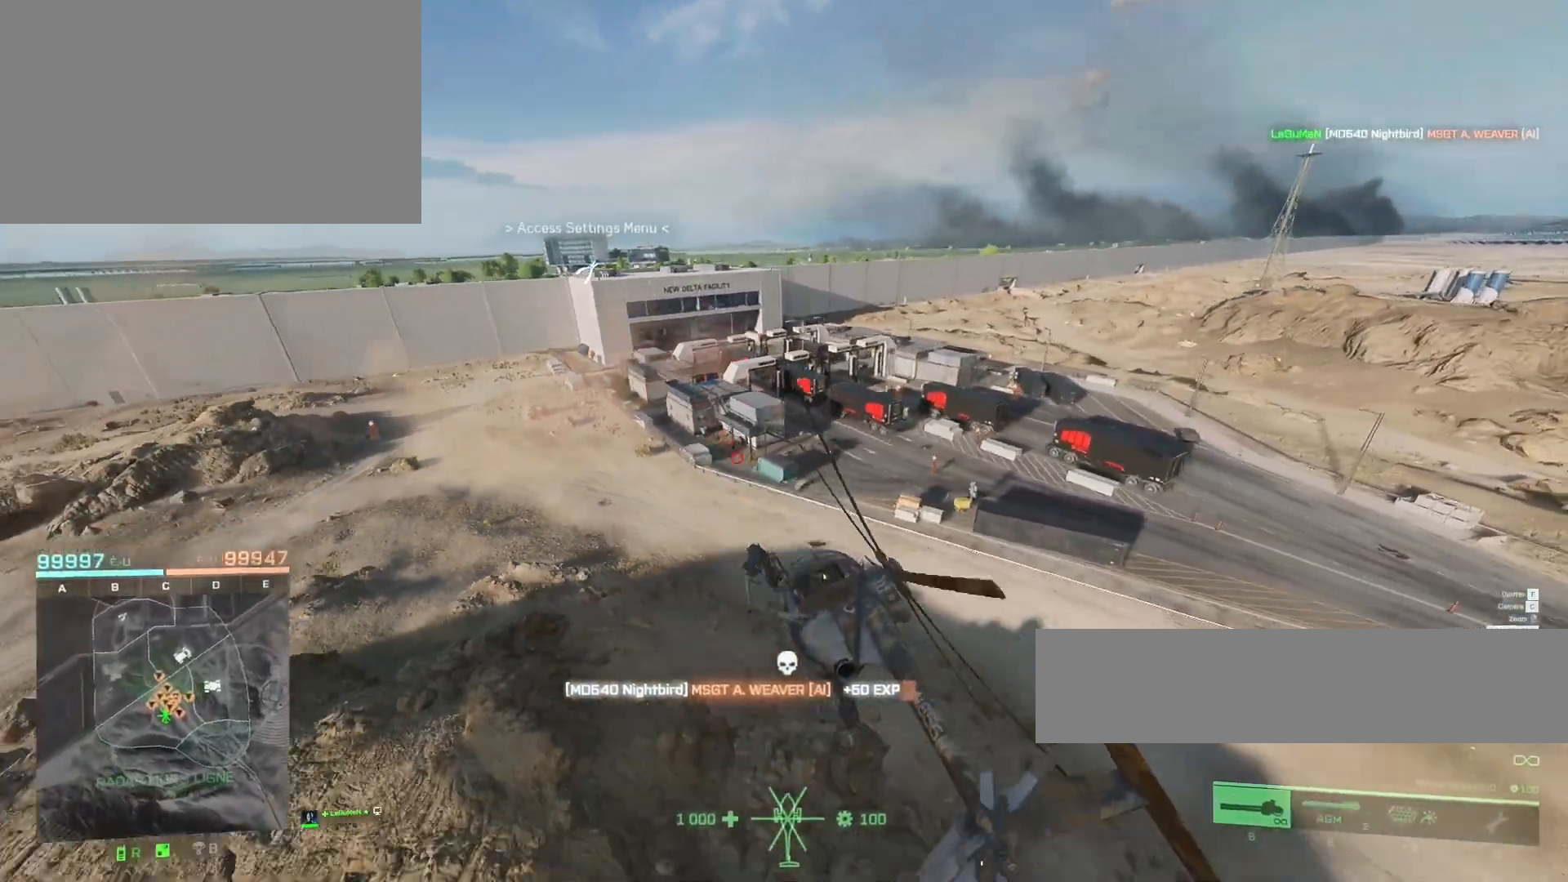
{"keys": ["z"], "mouse": [], "mouse_move": "still", "events": [[17, "d", "down"], [317, "d", "up"]]}
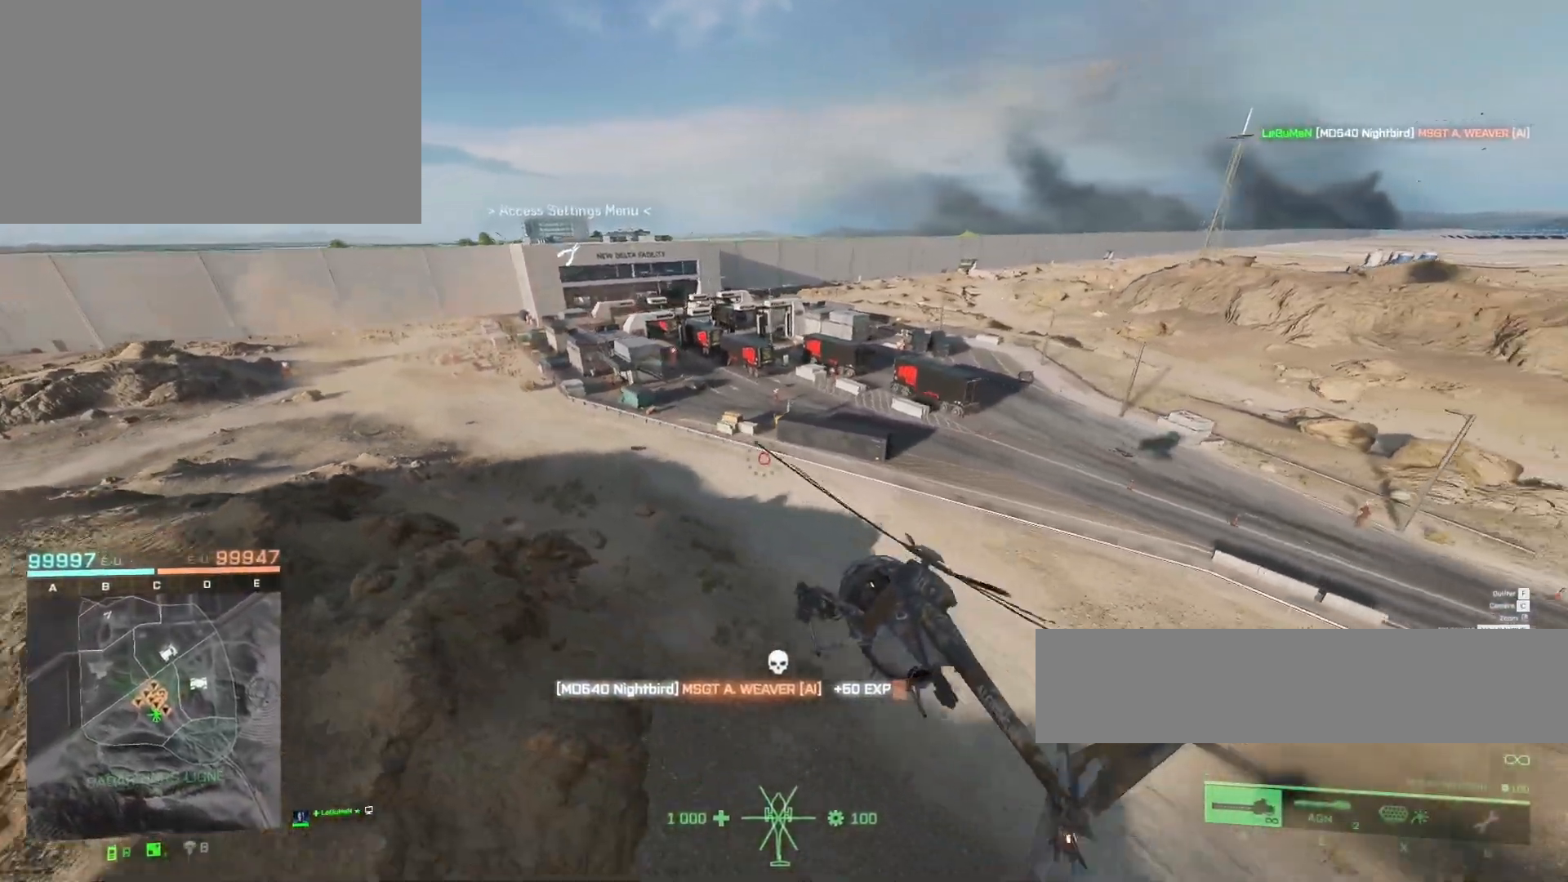
{"keys": ["z"], "mouse": [], "mouse_move": "still", "events": [[83, "c", "down"], [183, "c", "up"]]}
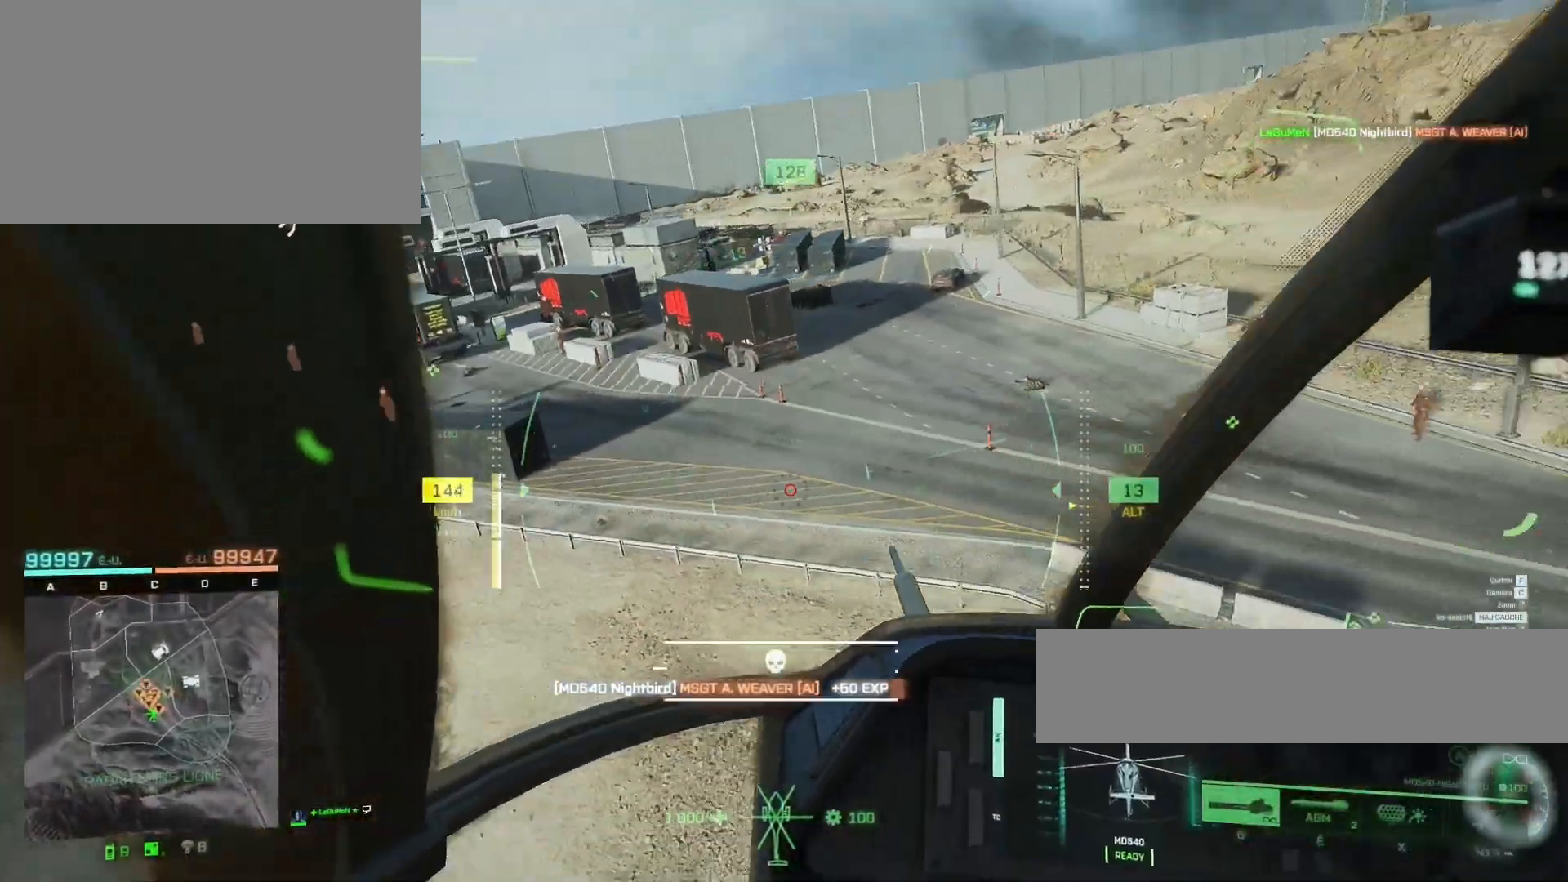
{"keys": ["d", "z"], "mouse": [], "mouse_move": "still", "events": [[250, "d", "down"]]}
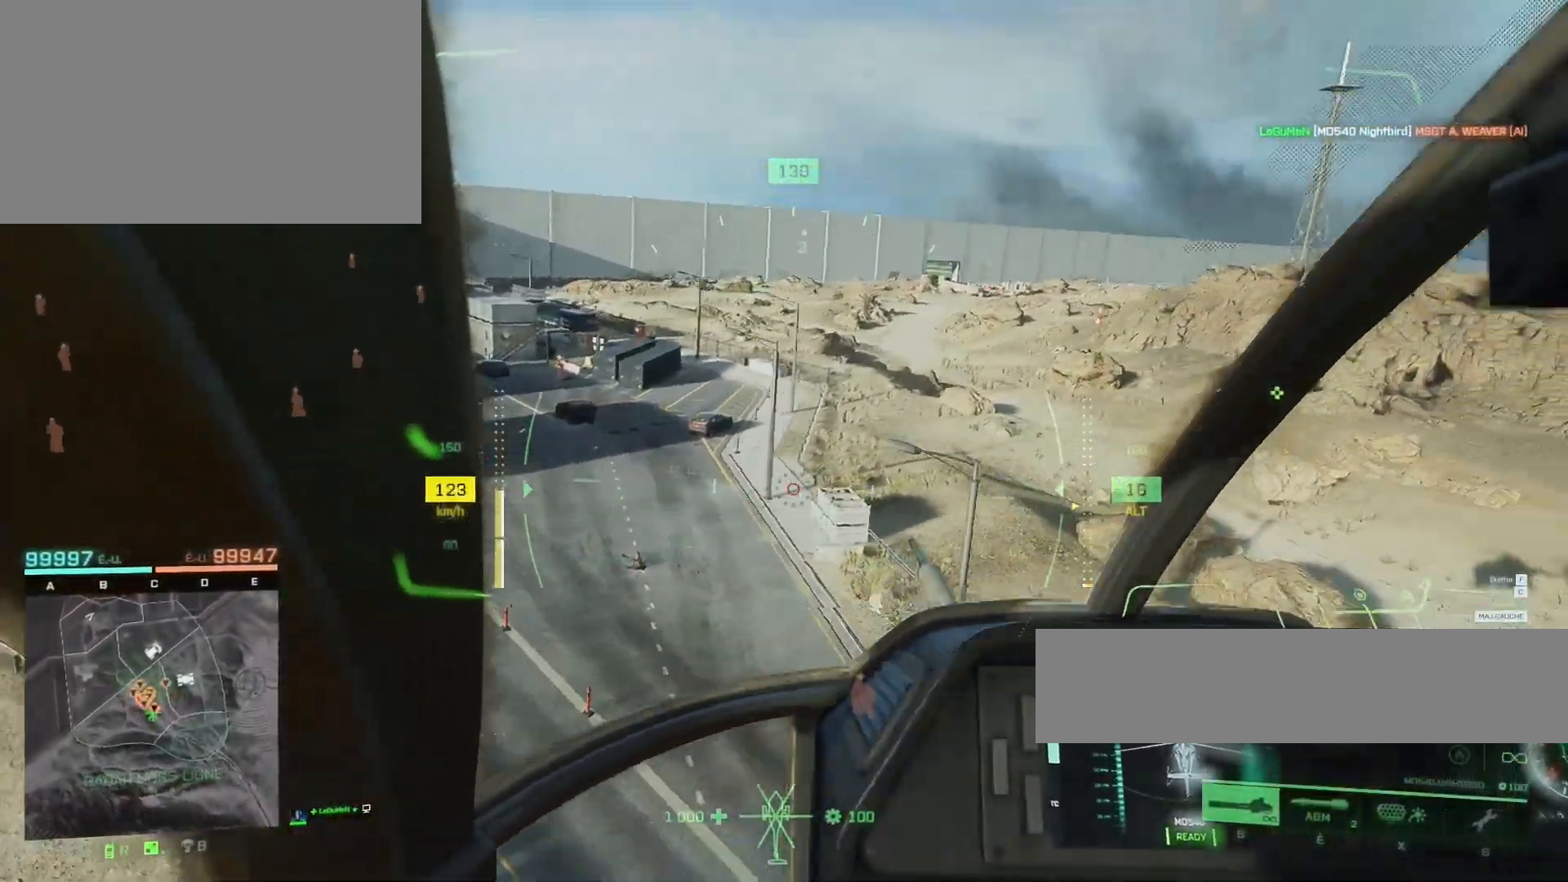
{"keys": ["q"], "mouse": ["left"], "mouse_move": "still", "events": [[217, "d", "up"], [250, "q", "down"], [317, "mouse_left", "down"], [450, "z", "up"]]}
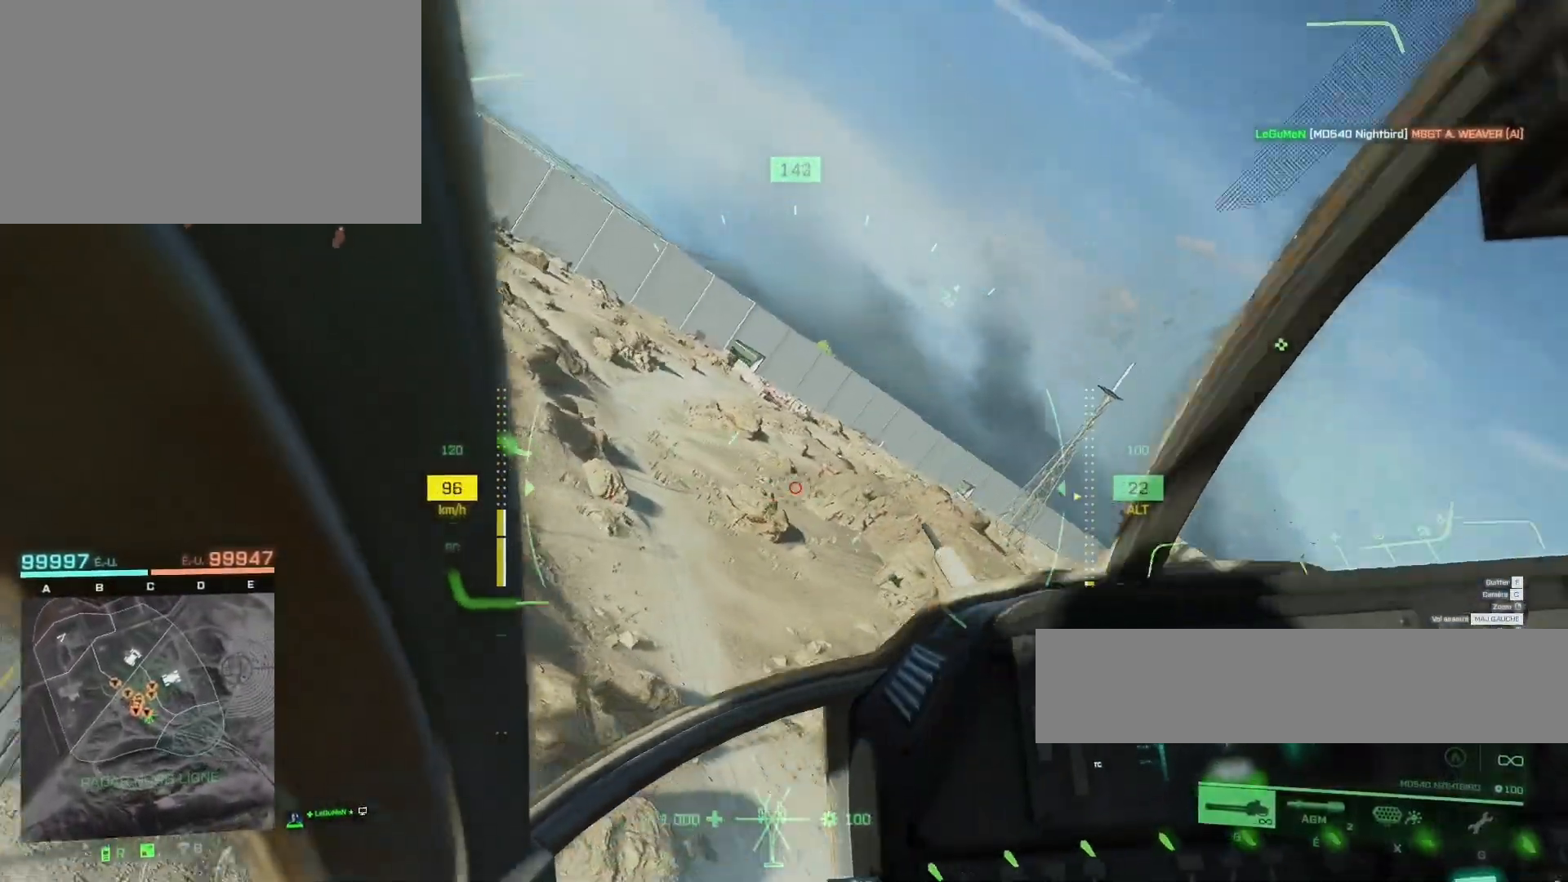
{"keys": ["d", "z"], "mouse": ["left"], "mouse_move": "still", "events": [[217, "q", "up"], [283, "mouse_left", "up"], [283, "z", "down"], [317, "mouse_left", "down"], [417, "d", "down"]]}
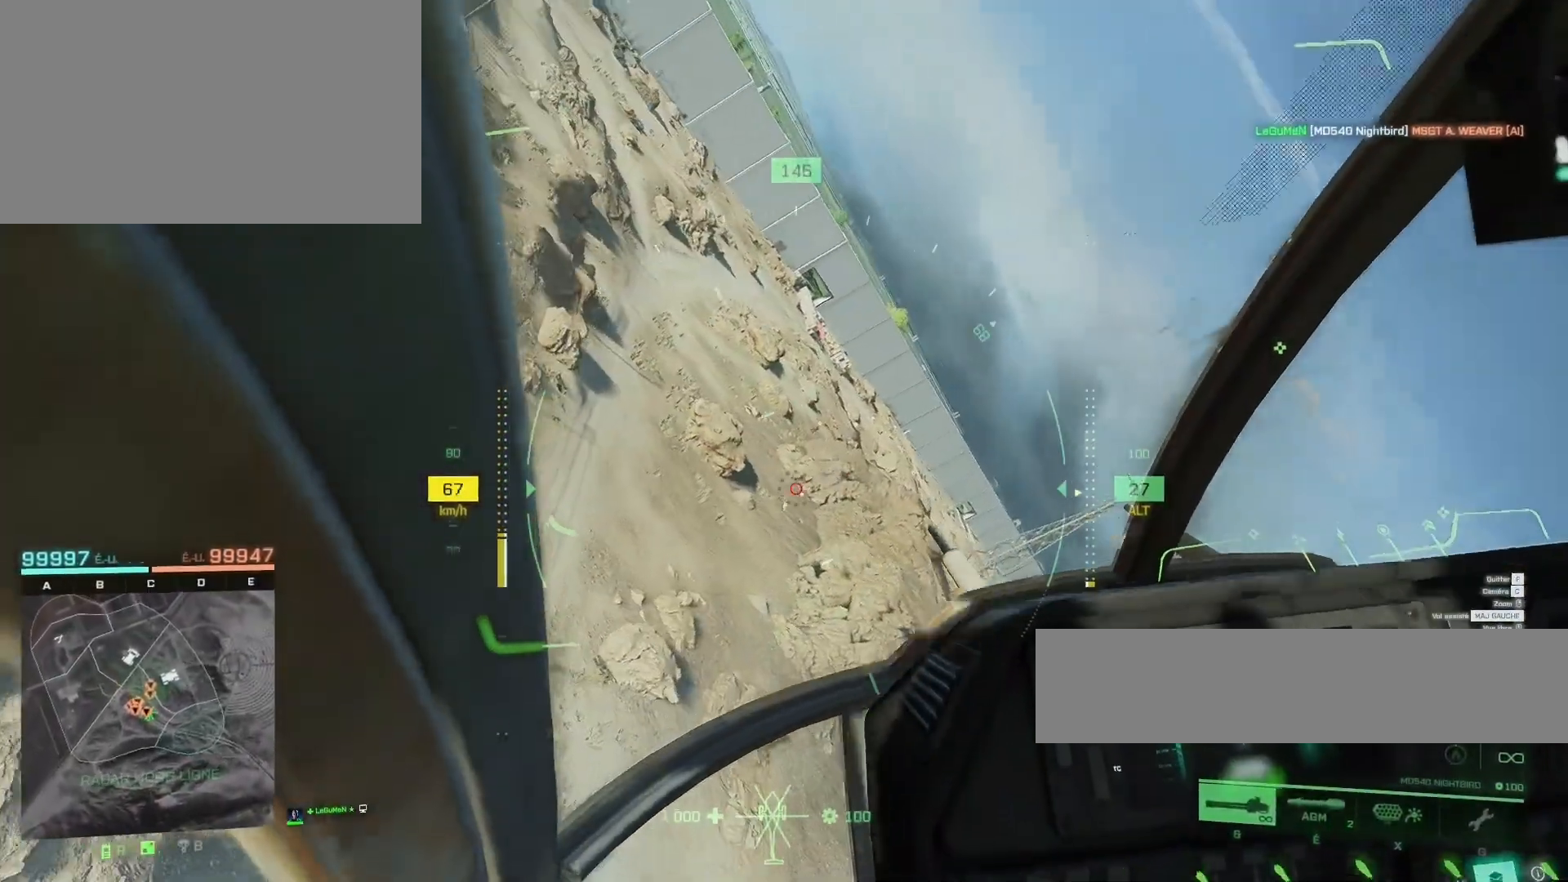
{"keys": ["z"], "mouse": ["left"], "mouse_move": "still", "events": [[50, "mouse_left", "up"], [150, "d", "up"], [250, "d", "down"], [383, "d", "up"], [450, "mouse_left", "down"]]}
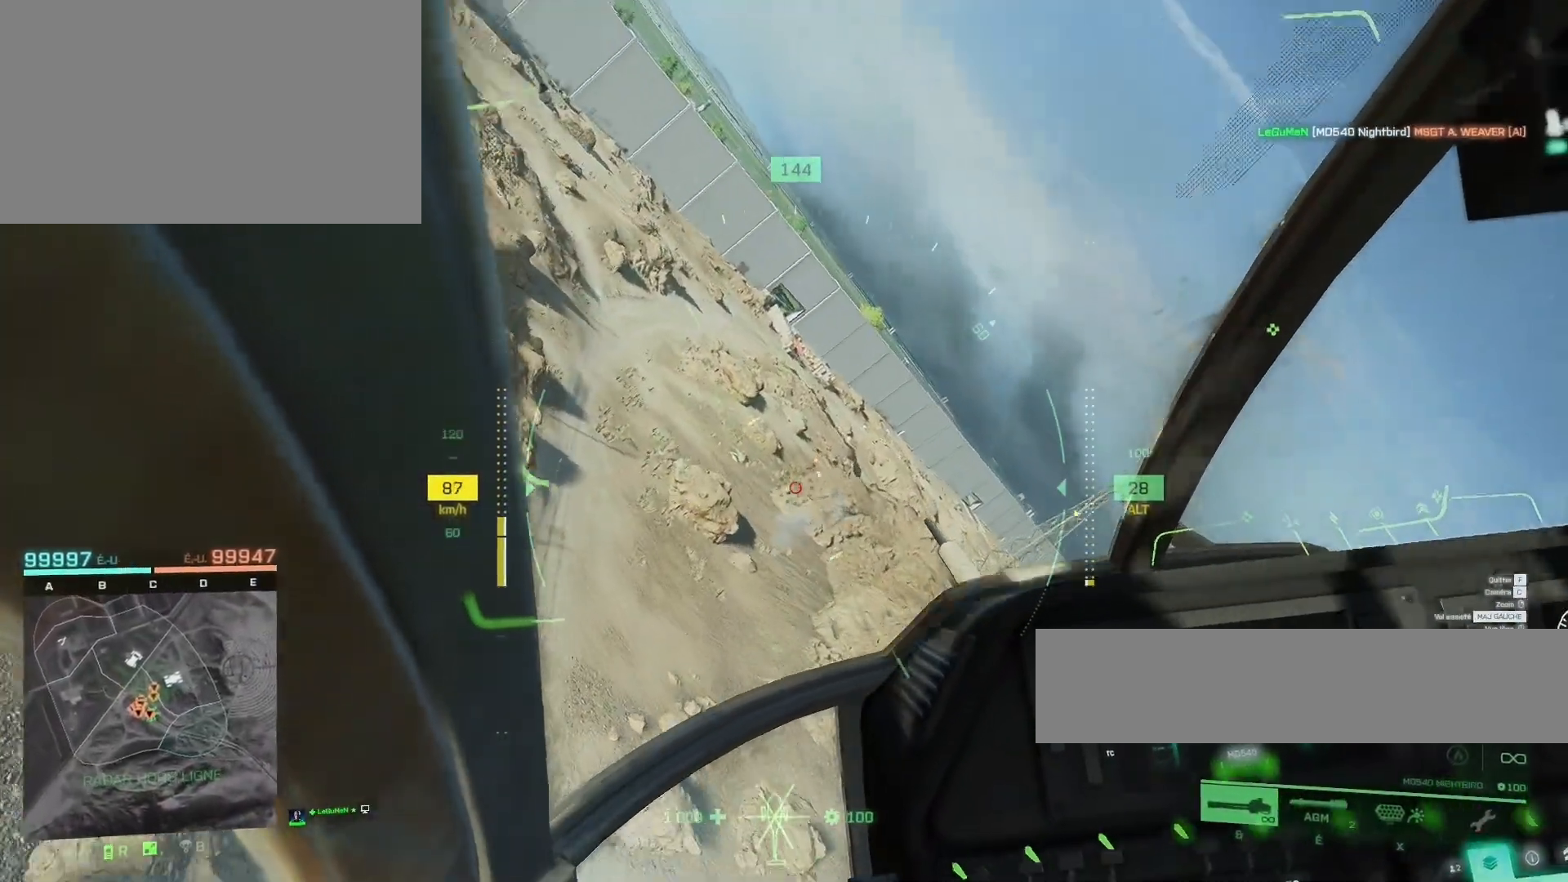
{"keys": ["z"], "mouse": ["left"], "mouse_move": "still", "events": [[17, "d", "down"], [150, "d", "up"], [350, "d", "down"], [483, "d", "up"]]}
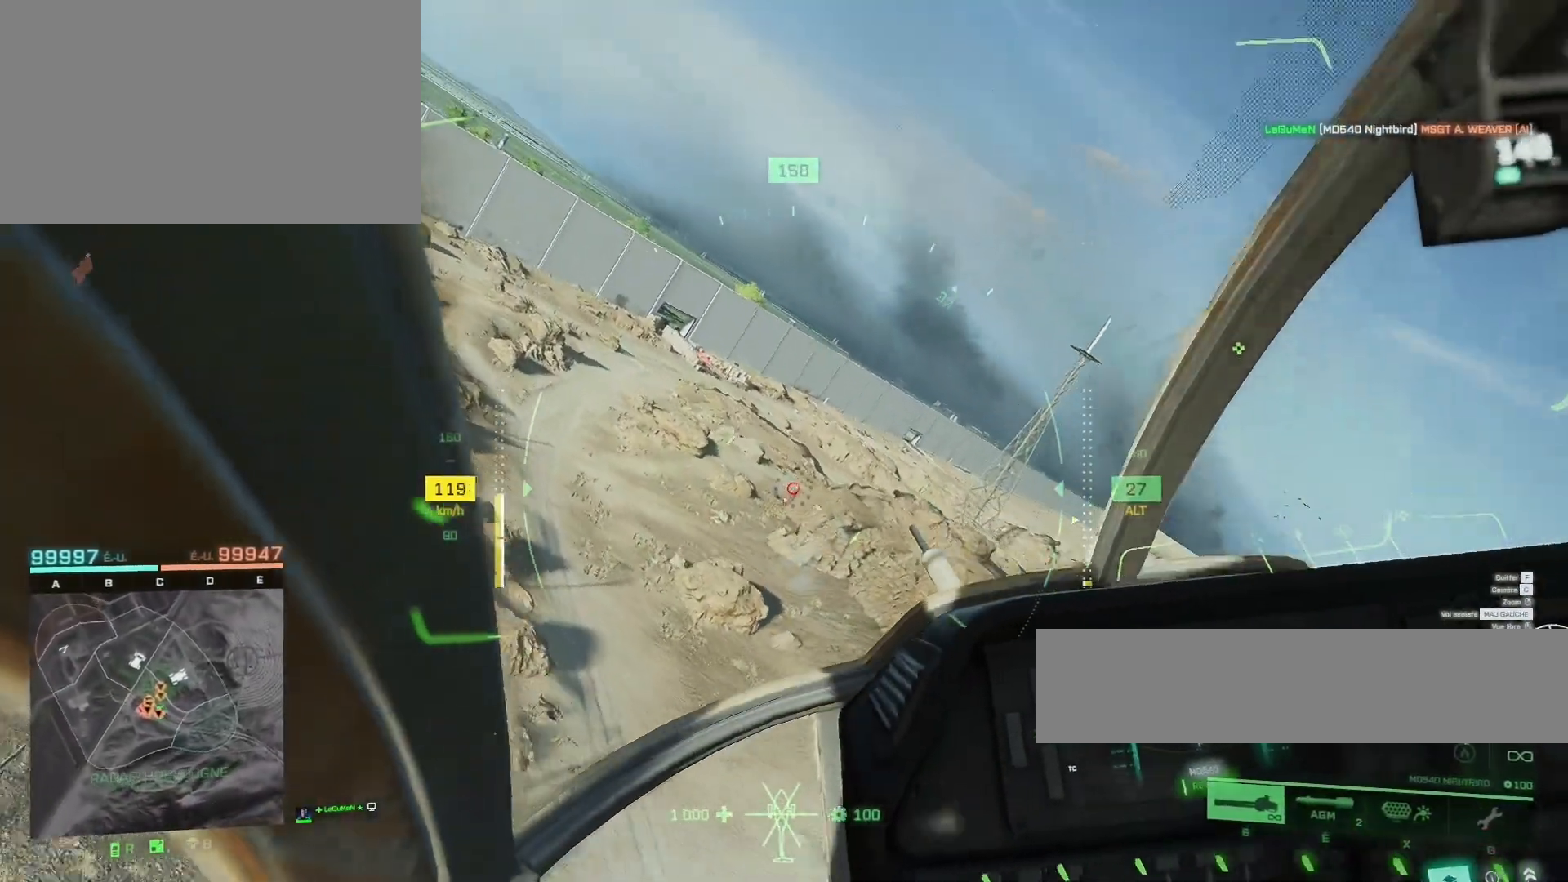
{"keys": ["d", "z"], "mouse": ["left"], "mouse_move": "still", "events": [[83, "d", "down"], [250, "d", "up"], [350, "d", "down"]]}
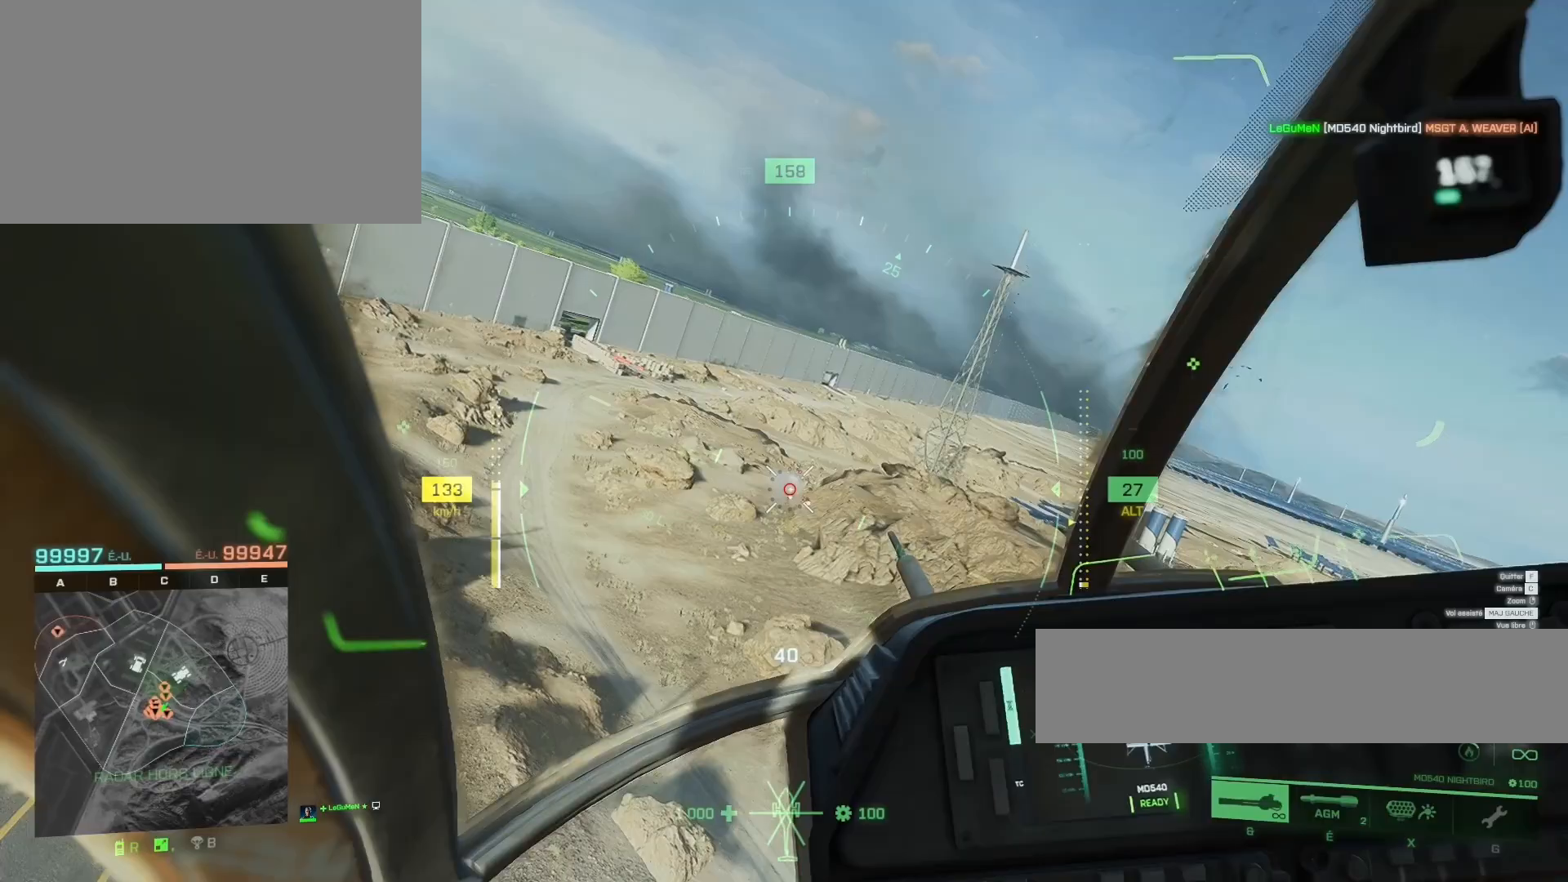
{"keys": ["z"], "mouse": [], "mouse_move": "still", "events": [[50, "d", "up"], [150, "d", "down"], [350, "mouse_left", "up"], [417, "d", "up"]]}
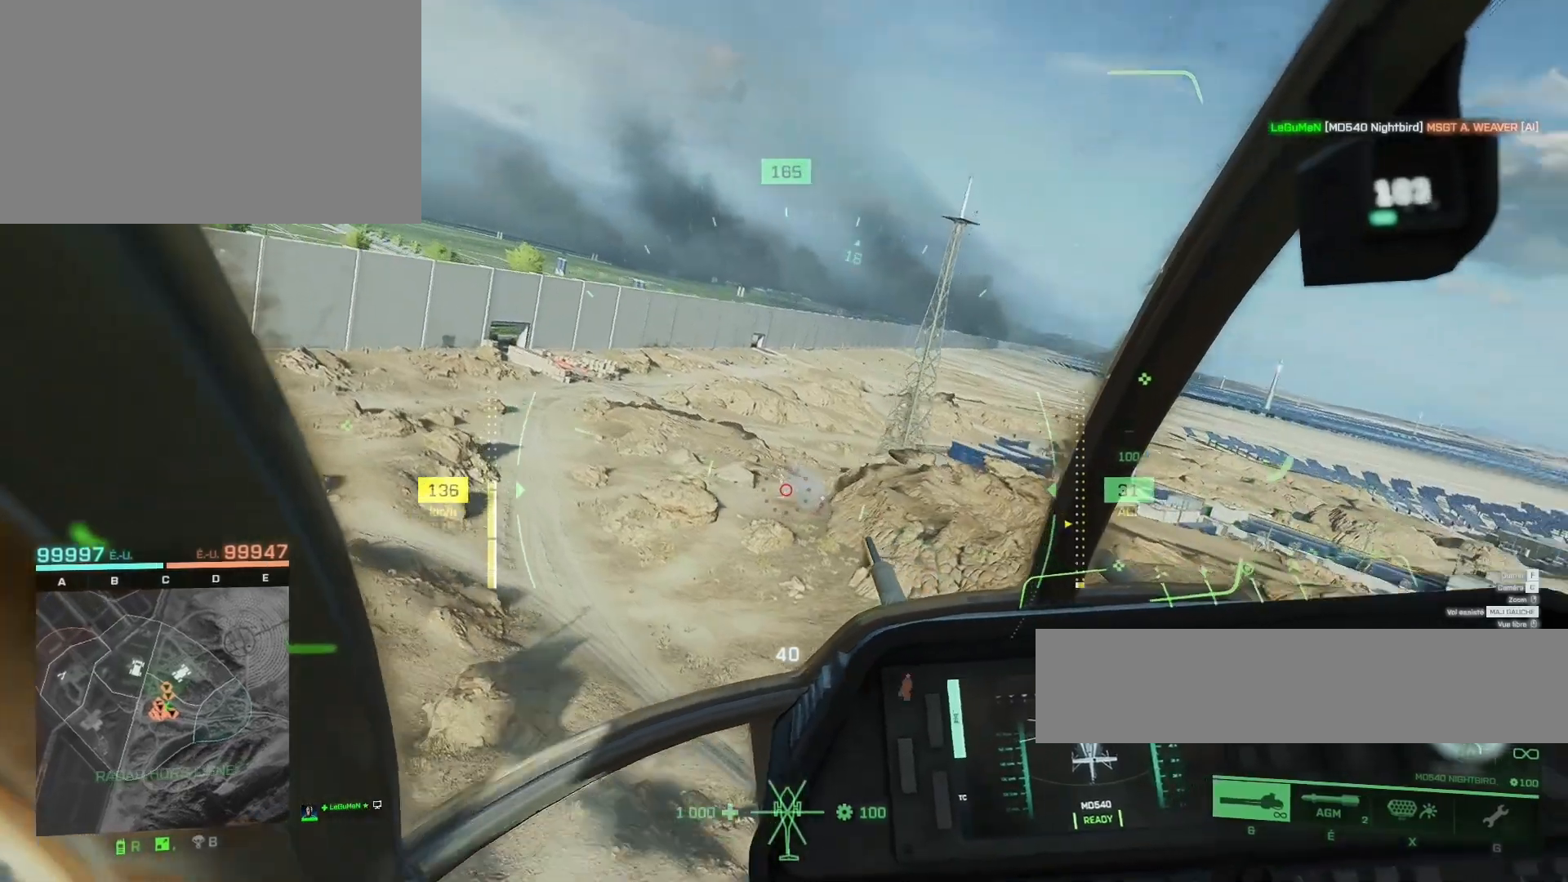
{"keys": ["d"], "mouse": ["left"], "mouse_move": "still", "events": [[17, "mouse_left", "down"], [117, "d", "down"], [117, "z", "up"], [317, "d", "up"], [350, "mouse_left", "up"], [450, "mouse_left", "down"], [483, "d", "down"]]}
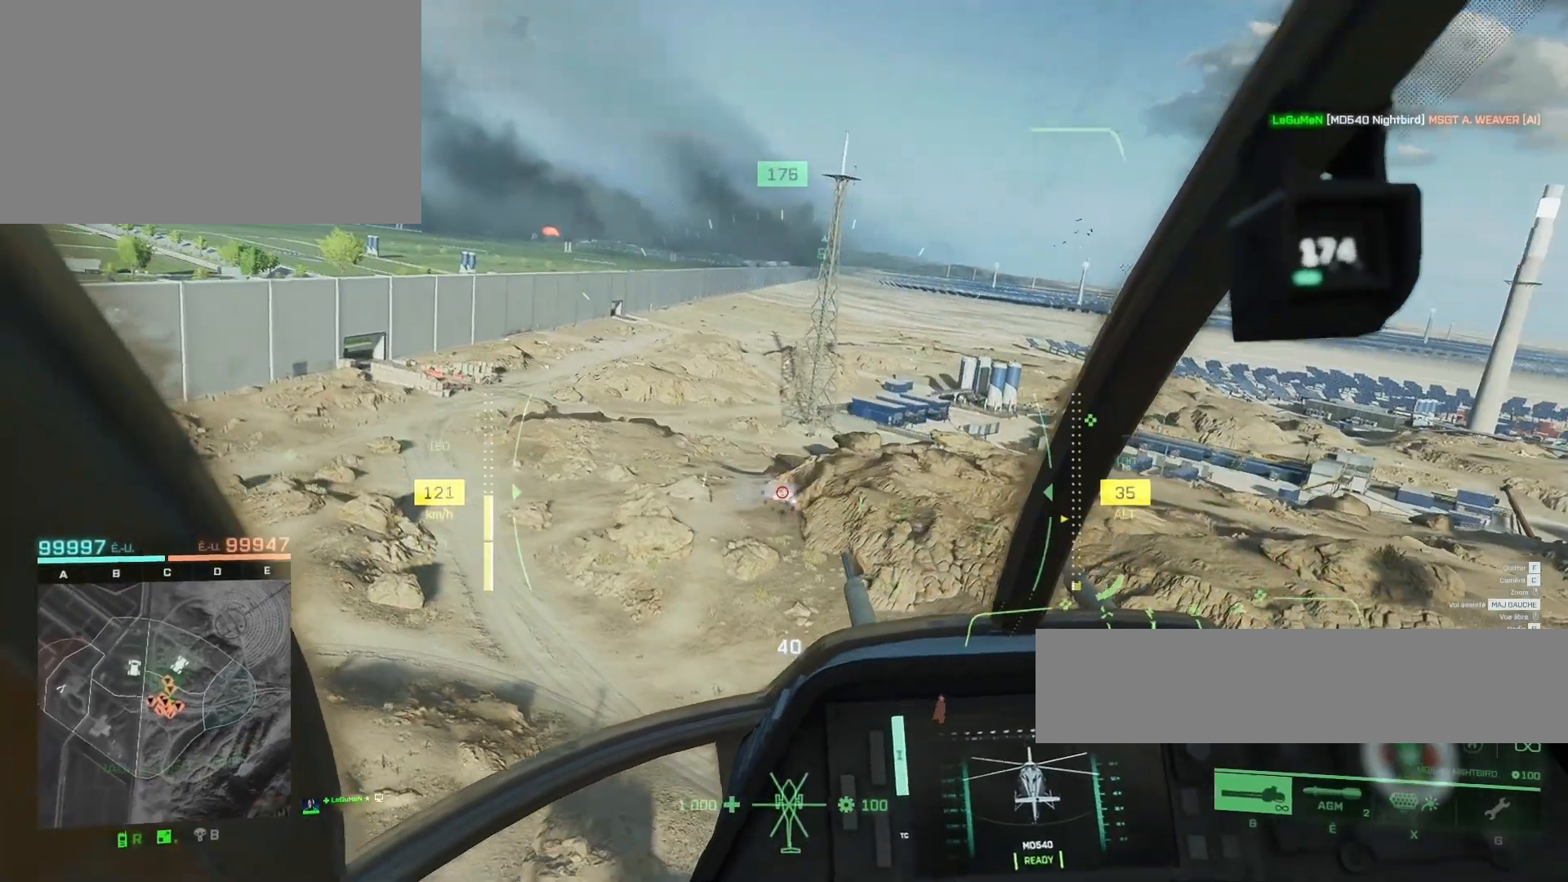
{"keys": [], "mouse": ["left"], "mouse_move": "still", "events": [[283, "d", "up"]]}
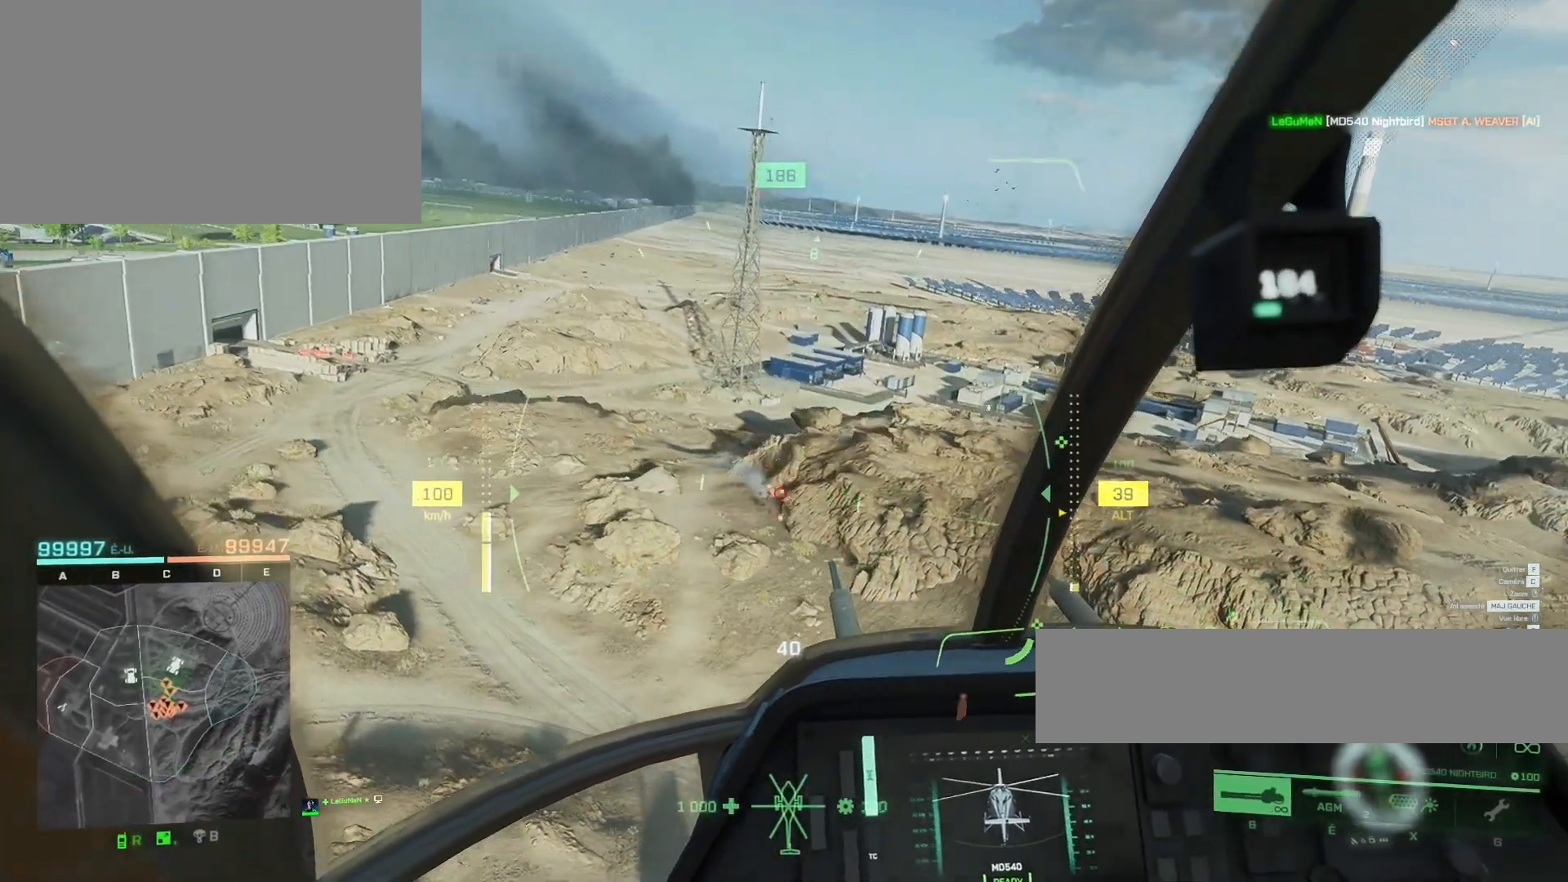
{"keys": [], "mouse": ["left"], "mouse_move": "still", "events": [[150, "mouse_left", "up"], [250, "d", "down"], [250, "mouse_left", "down"], [383, "d", "up"]]}
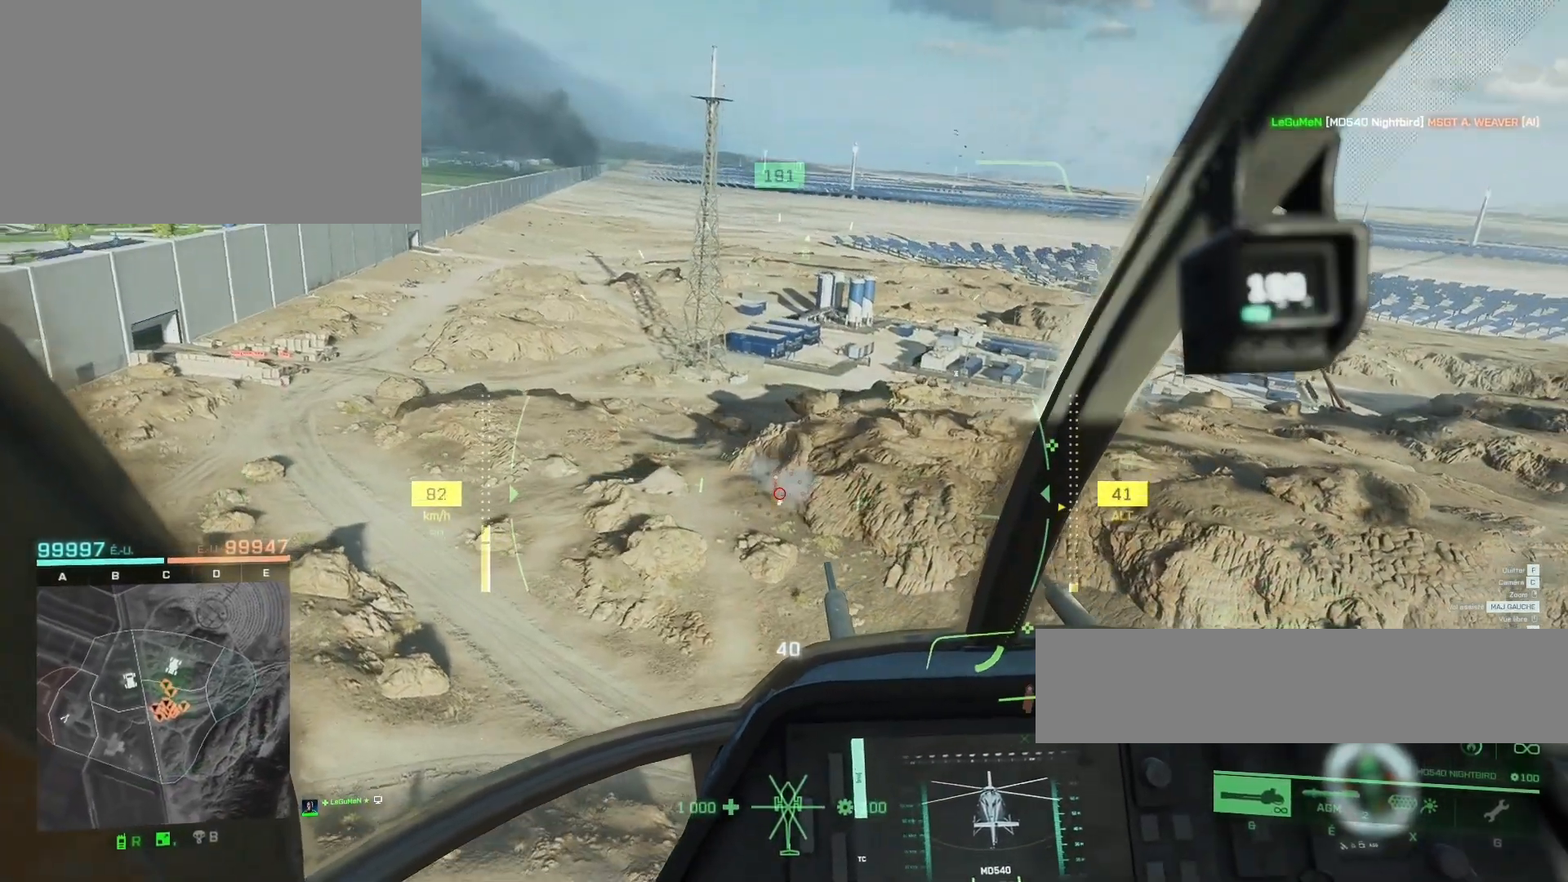
{"keys": [], "mouse": ["left"], "mouse_move": "still", "events": [[83, "d", "down"], [150, "d", "up"], [250, "d", "down"], [417, "d", "up"]]}
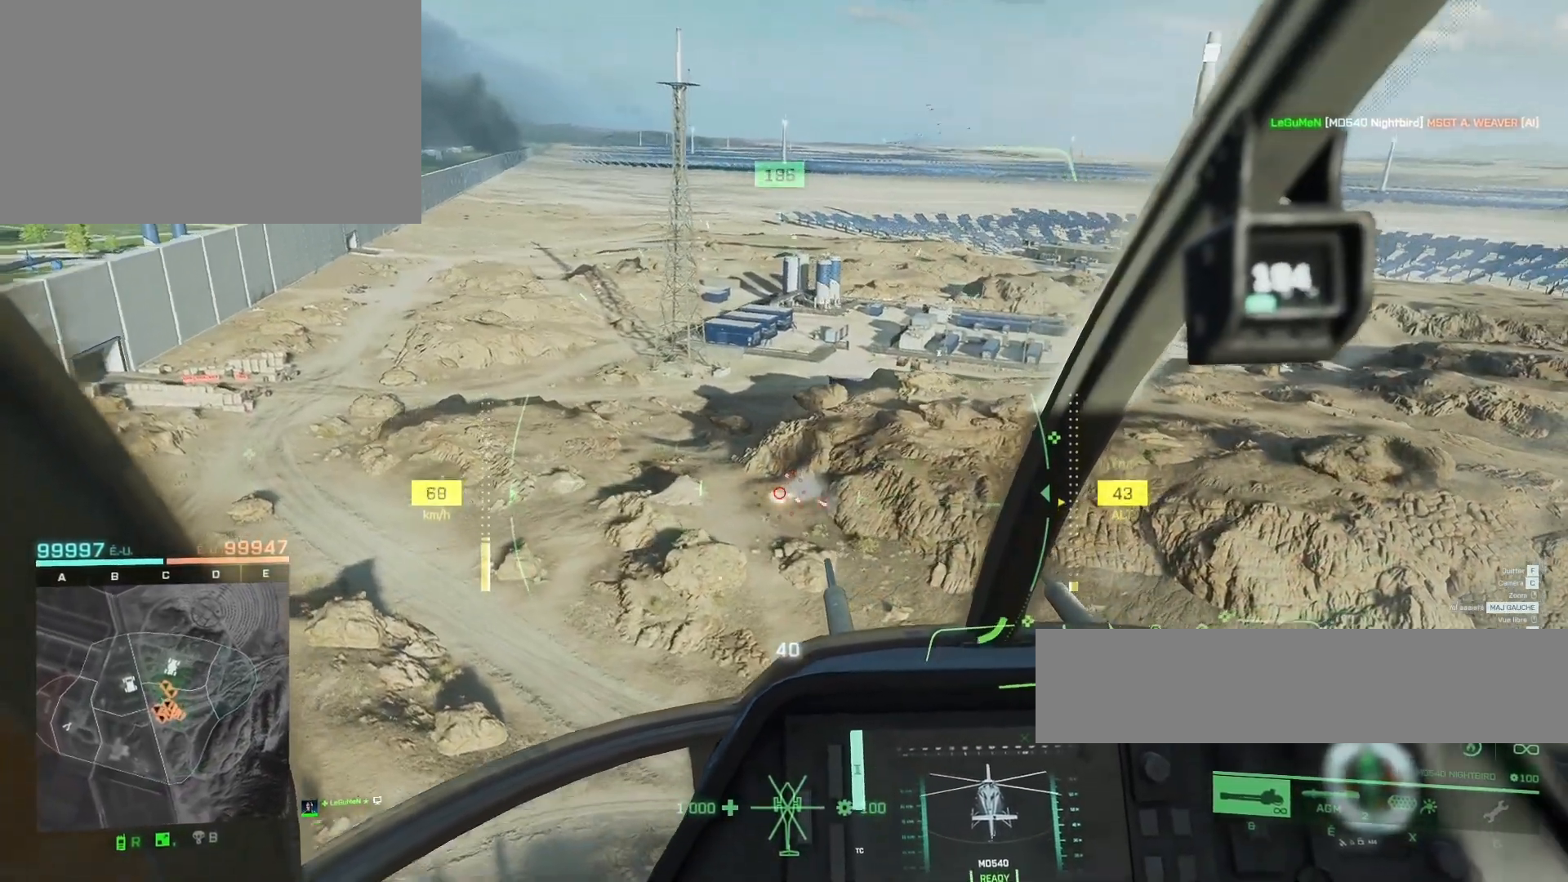
{"keys": [], "mouse": ["left"], "mouse_move": "still", "events": [[50, "d", "down"], [183, "d", "up"], [317, "d", "down"], [383, "d", "up"]]}
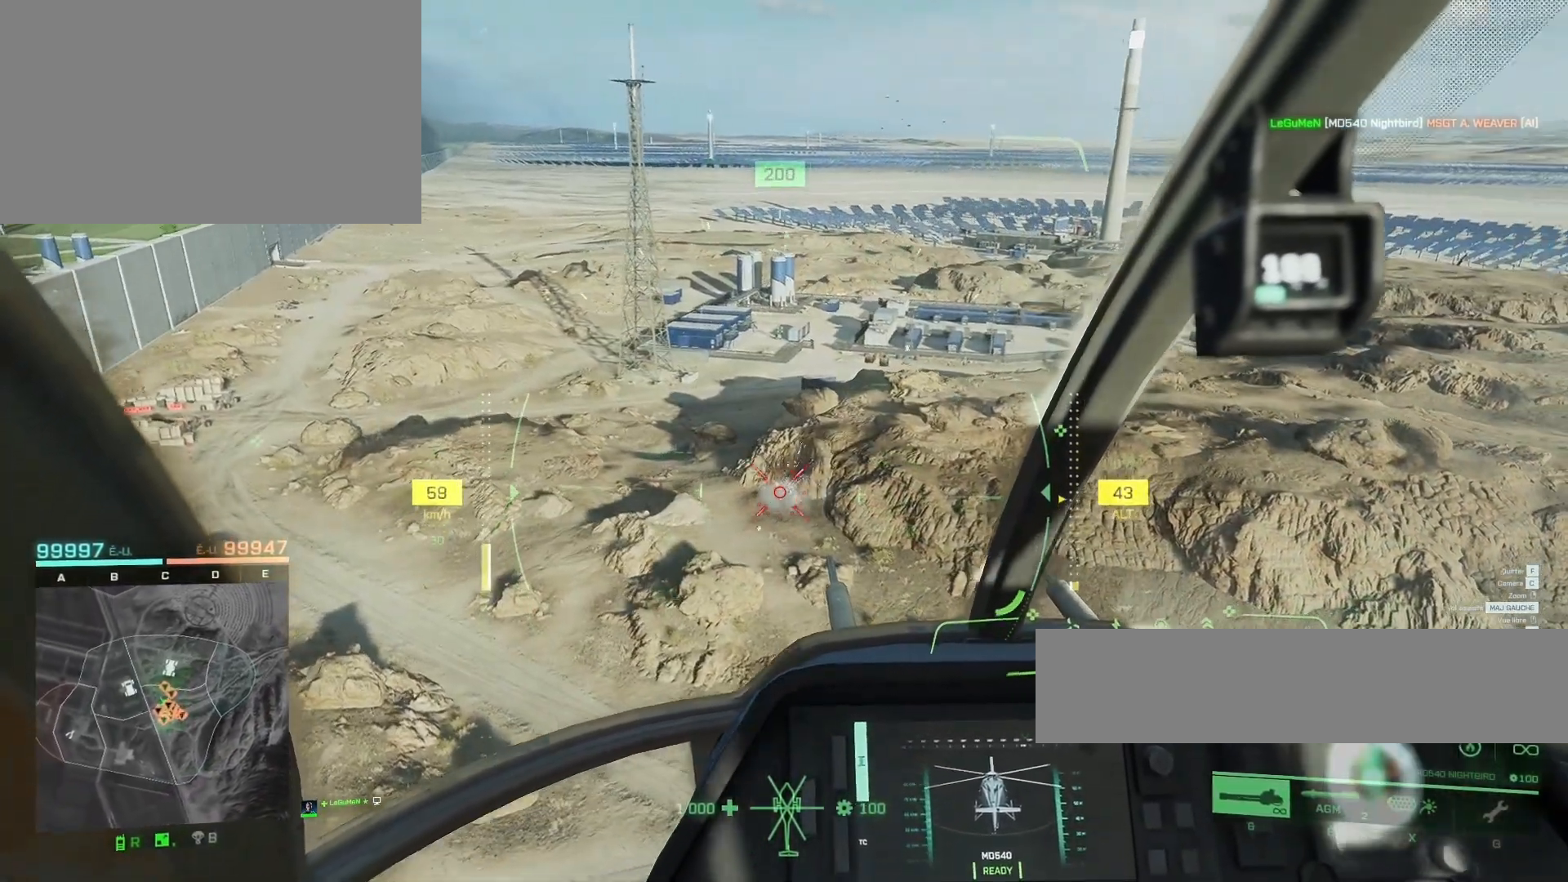
{"keys": ["c"], "mouse": [], "mouse_move": "still", "events": [[183, "d", "down"], [250, "mouse_left", "up"], [350, "d", "up"], [417, "c", "down"]]}
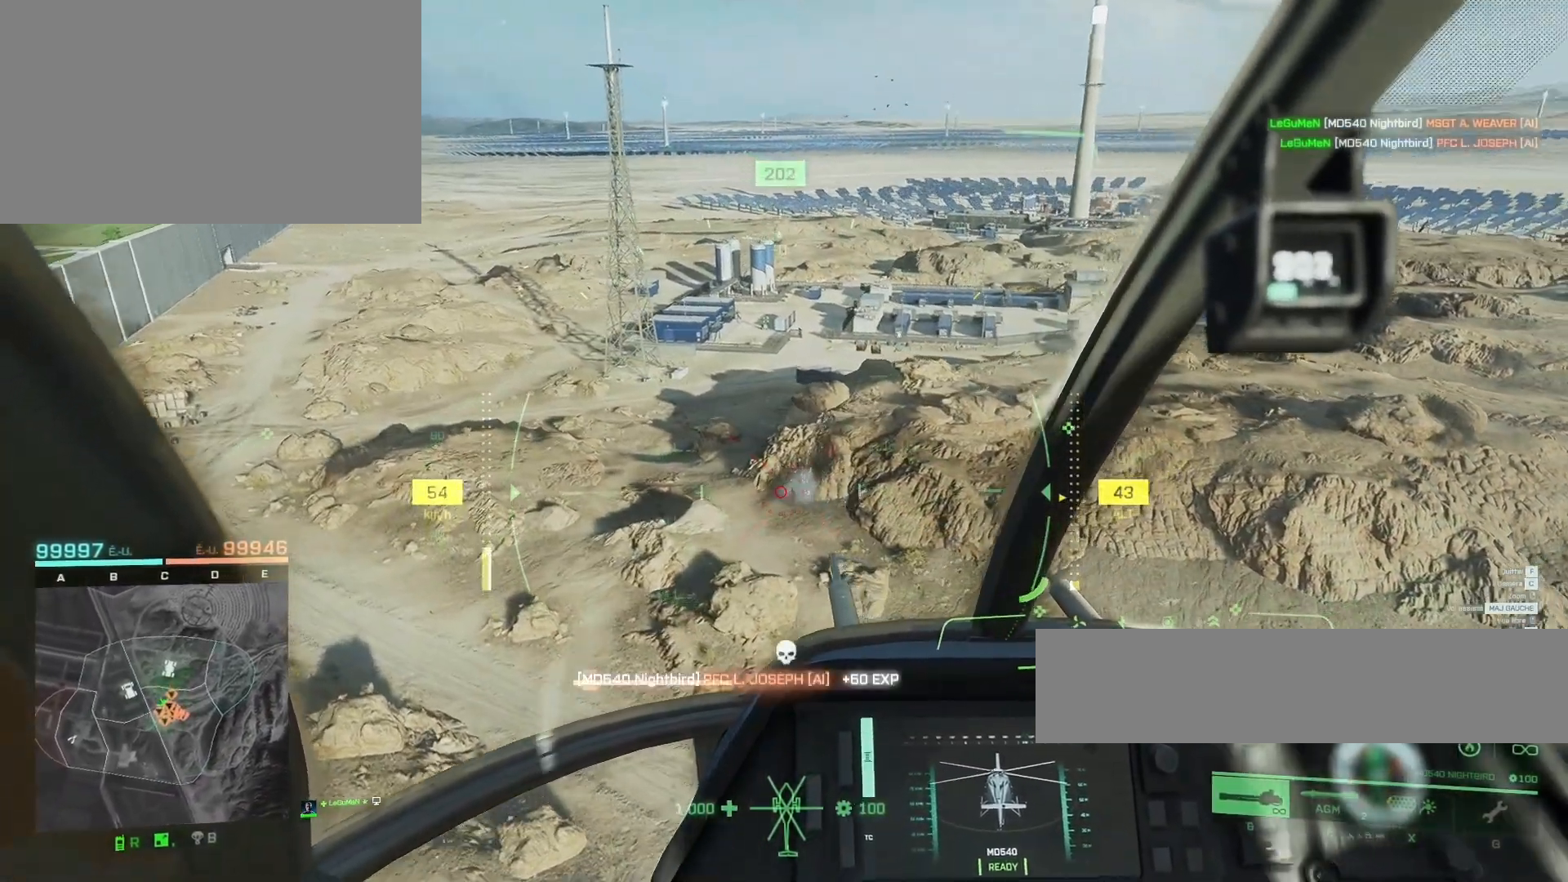
{"keys": ["d"], "mouse": [], "mouse_move": "still", "events": [[17, "c", "up"], [317, "d", "down"], [383, "d", "up"], [483, "d", "down"]]}
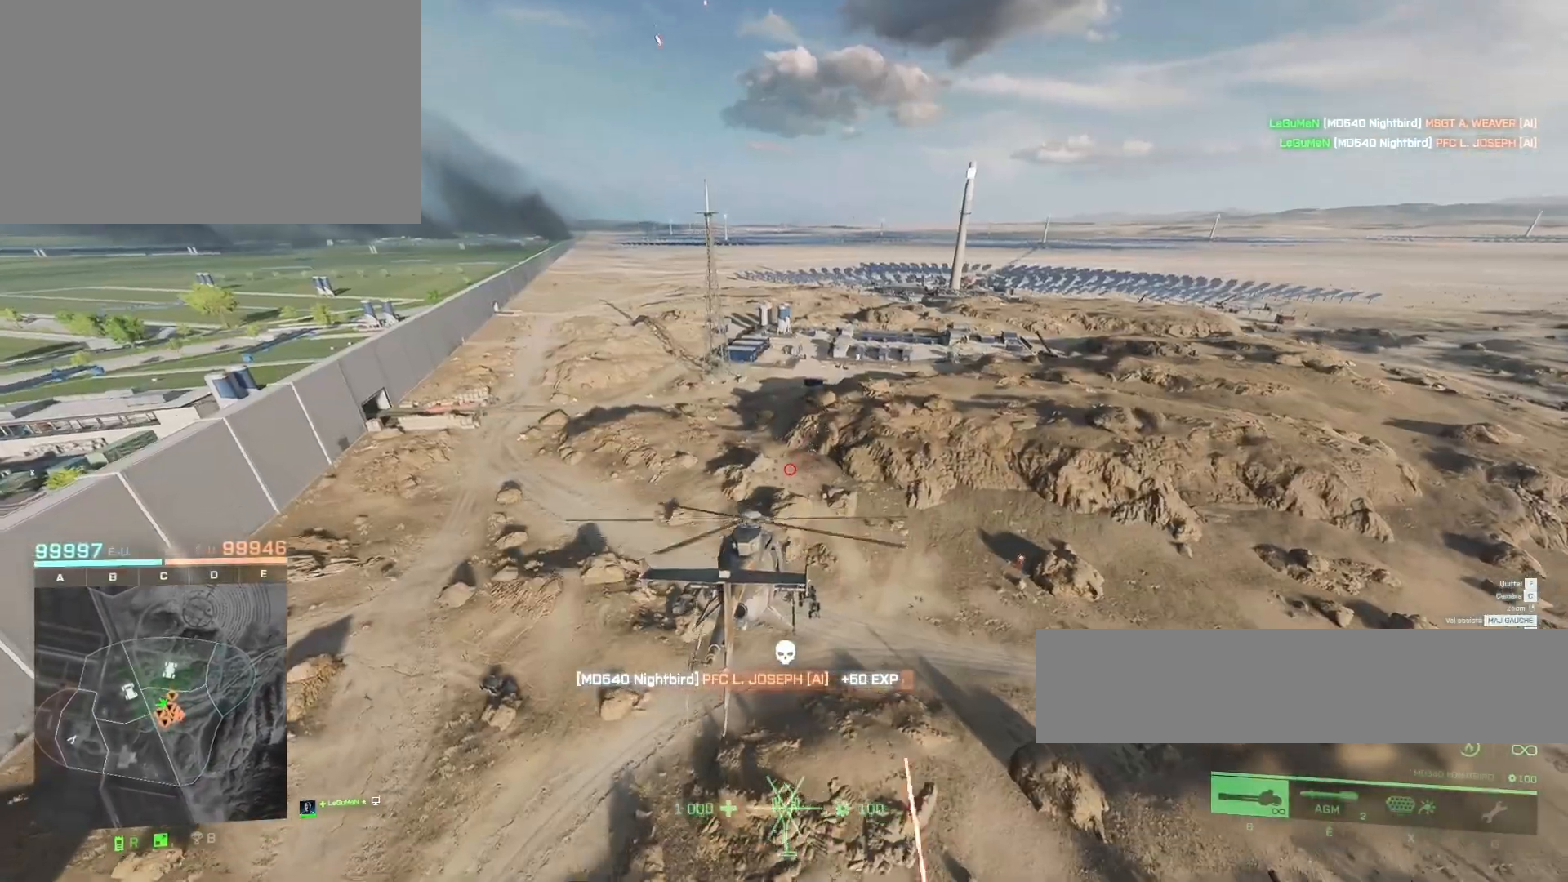
{"keys": ["d", "z"], "mouse": [], "mouse_move": "still", "events": [[50, "z", "down"]]}
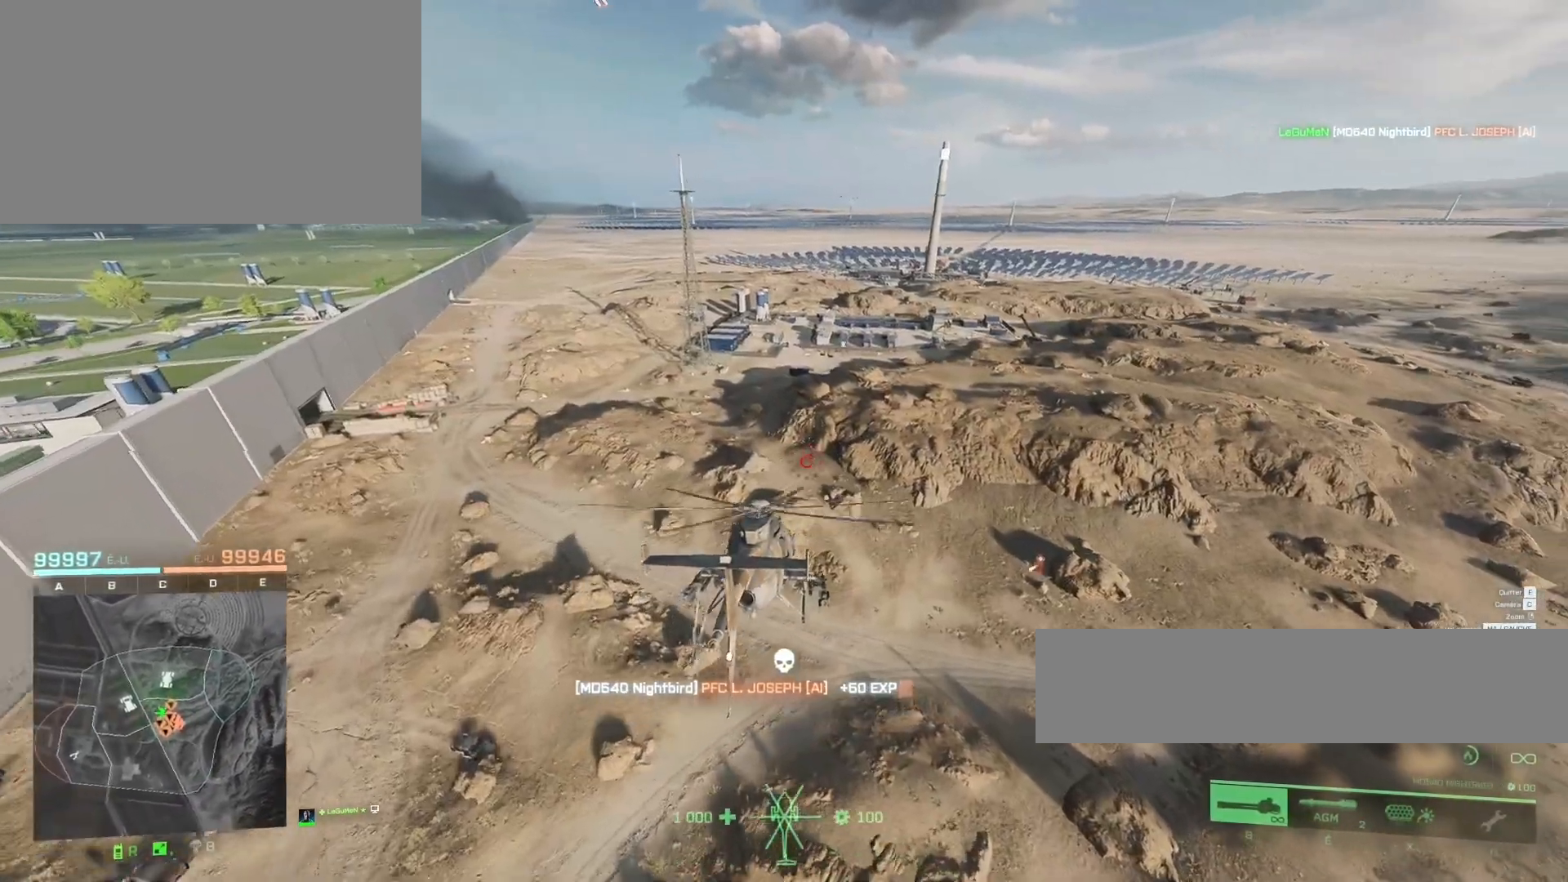
{"keys": ["d", "z"], "mouse": [], "mouse_move": "still", "events": [[17, "ctrl", "down"], [117, "d", "up"], [183, "ctrl", "up"], [283, "d", "down"], [350, "ctrl", "down"], [483, "ctrl", "up"]]}
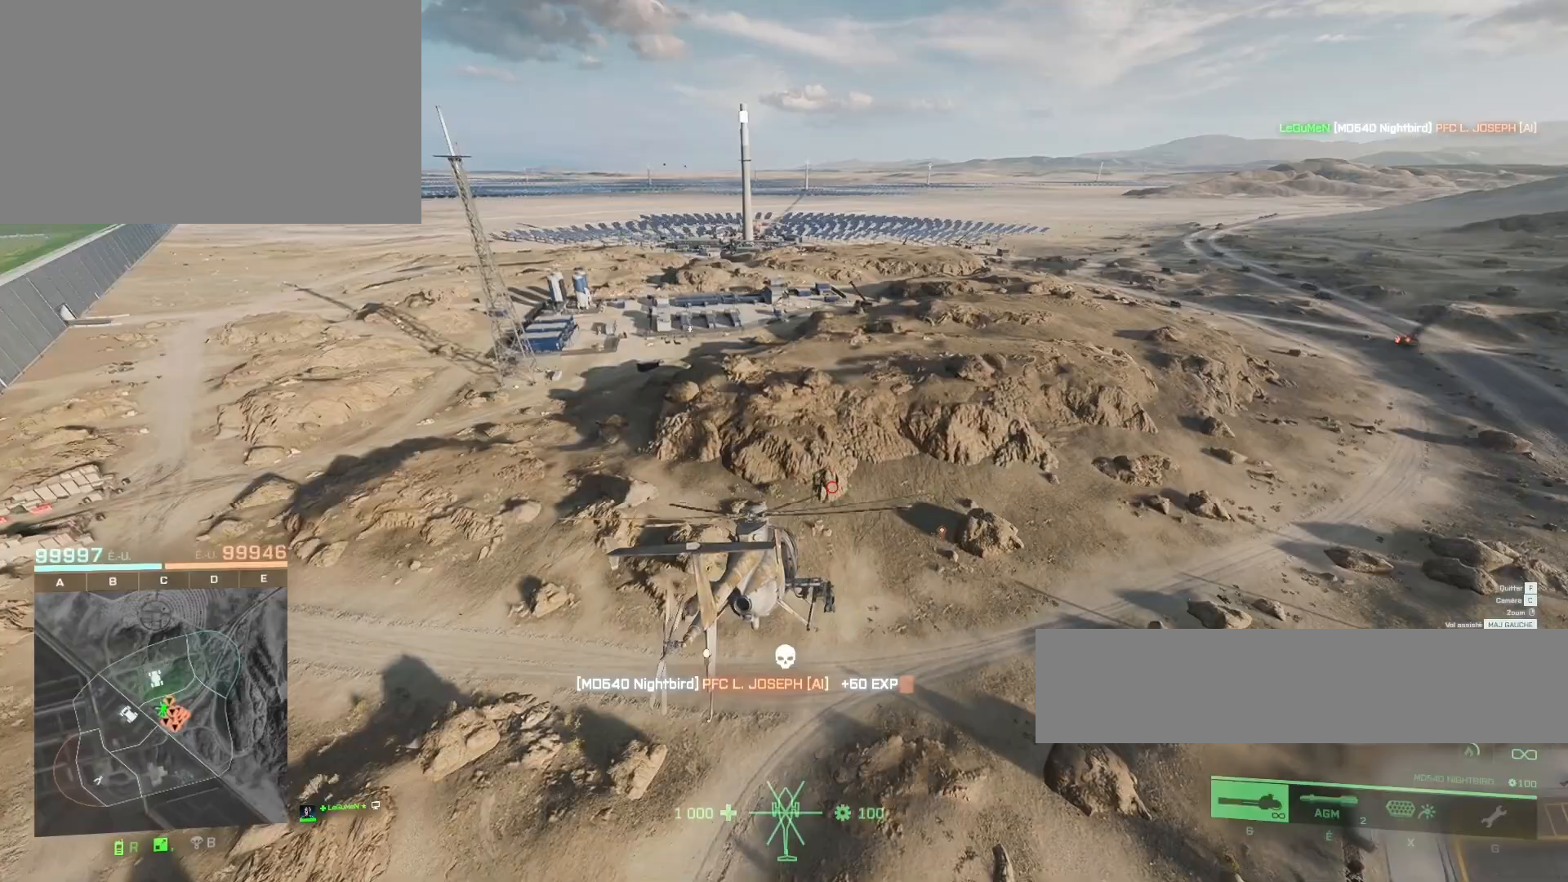
{"keys": ["d", "z"], "mouse": [], "mouse_move": "still", "events": [[150, "d", "up"], [250, "ctrl", "down"], [417, "ctrl", "up"], [417, "d", "down"]]}
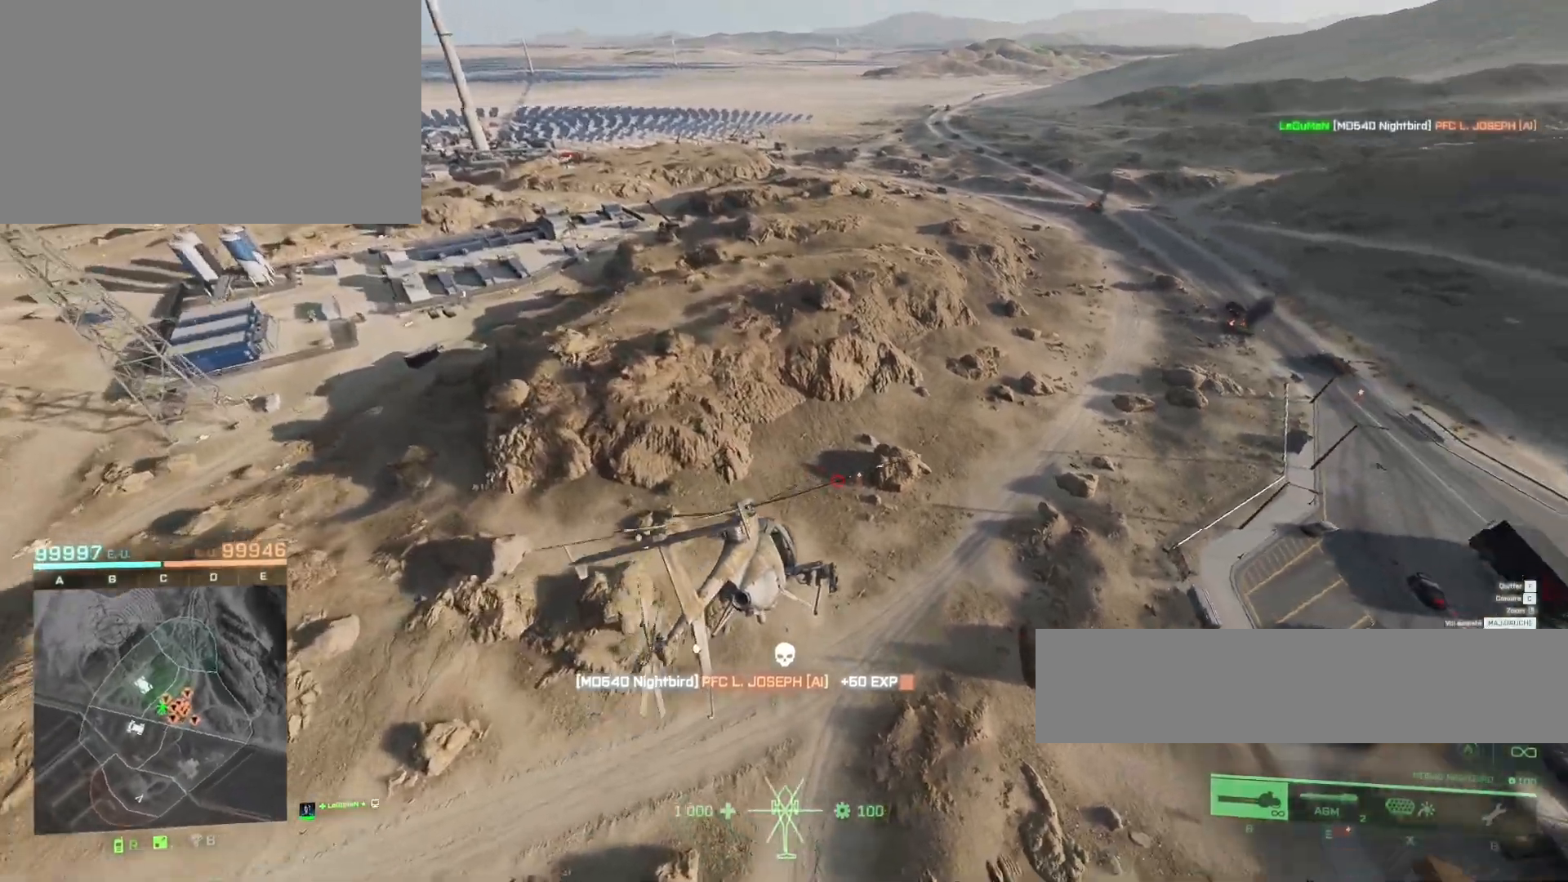
{"keys": ["z"], "mouse": [], "mouse_move": "still", "events": [[83, "ctrl", "down"], [150, "d", "up"], [217, "ctrl", "up"]]}